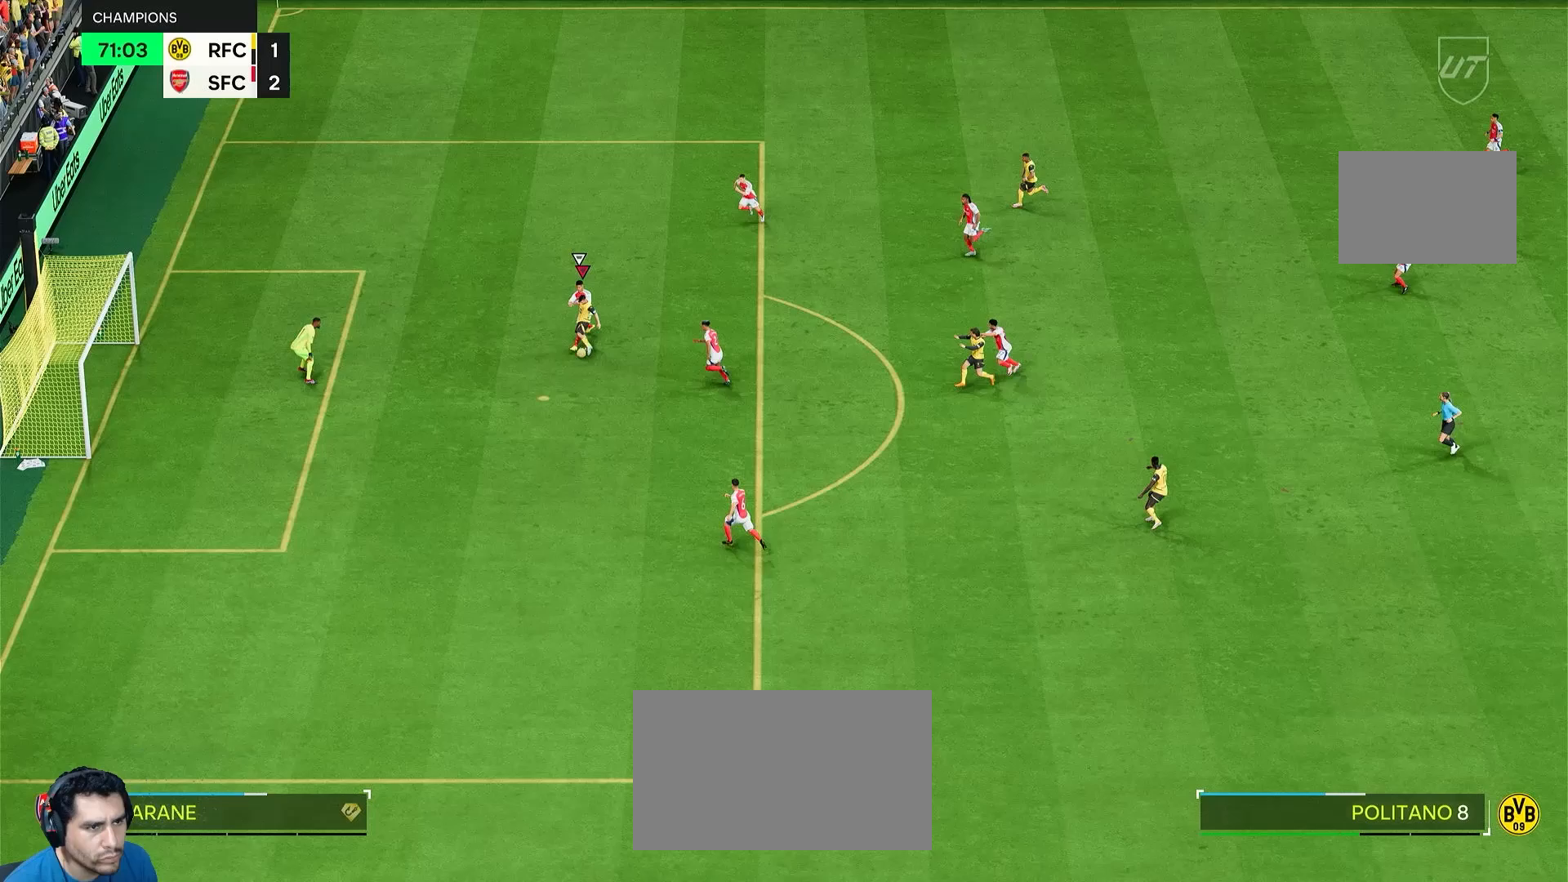
Gameplay with a controller (PlayStation layout); each line is a JSON object with the inputs held at the frame after it. "events" lists button and stick changes between this image and that frame as [ms after this image, input, new state], when the widget could be followed in between. Not read: L3 R3.
{"buttons": [], "left_stick": "up-left", "right_stick": "center", "events": [[133, "left_stick", "down-left"], [300, "left_stick", "left"], [433, "left_stick", "up-left"]]}
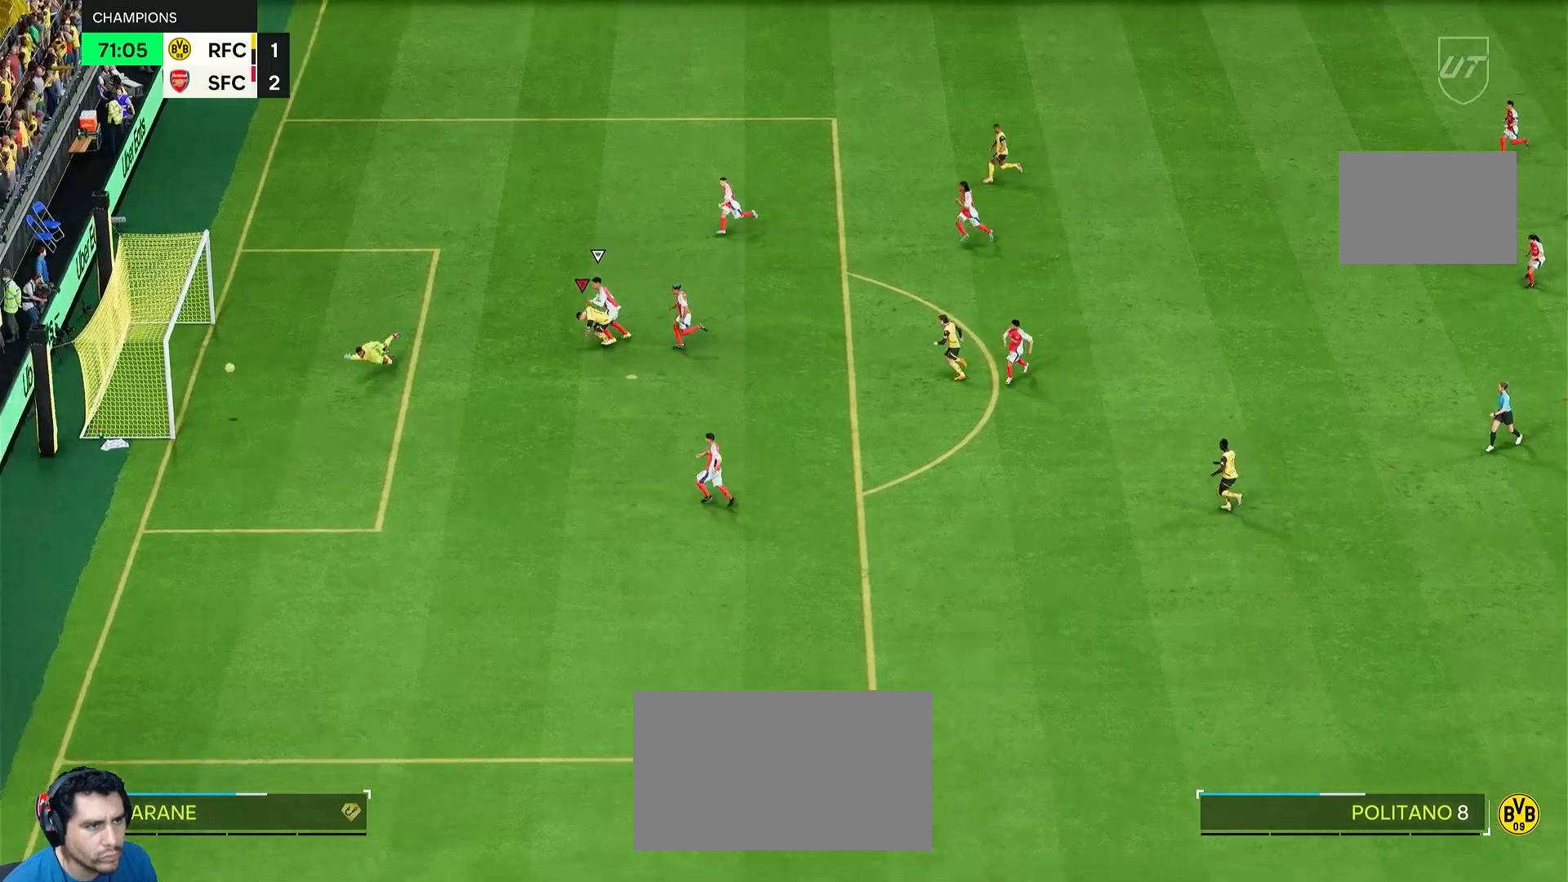
{"buttons": ["L1", "R1"], "left_stick": "up-left", "right_stick": "center", "events": [[333, "L1", "down"], [333, "R1", "down"]]}
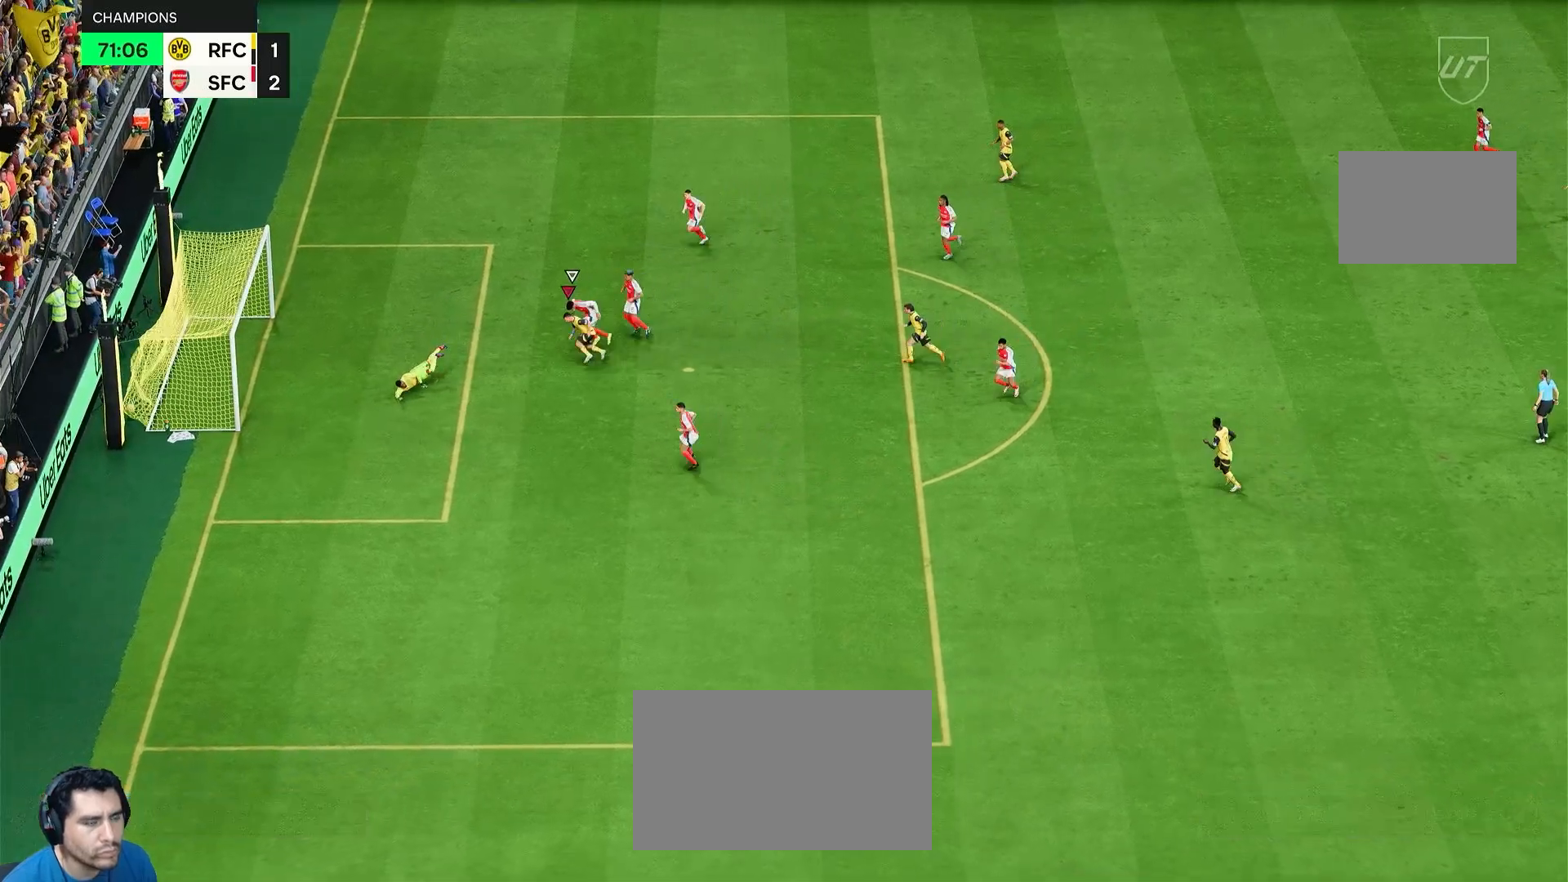
{"buttons": ["L1", "R1", "R2"], "left_stick": "center", "right_stick": "center", "events": [[100, "R2", "down"], [300, "left_stick", "center"]]}
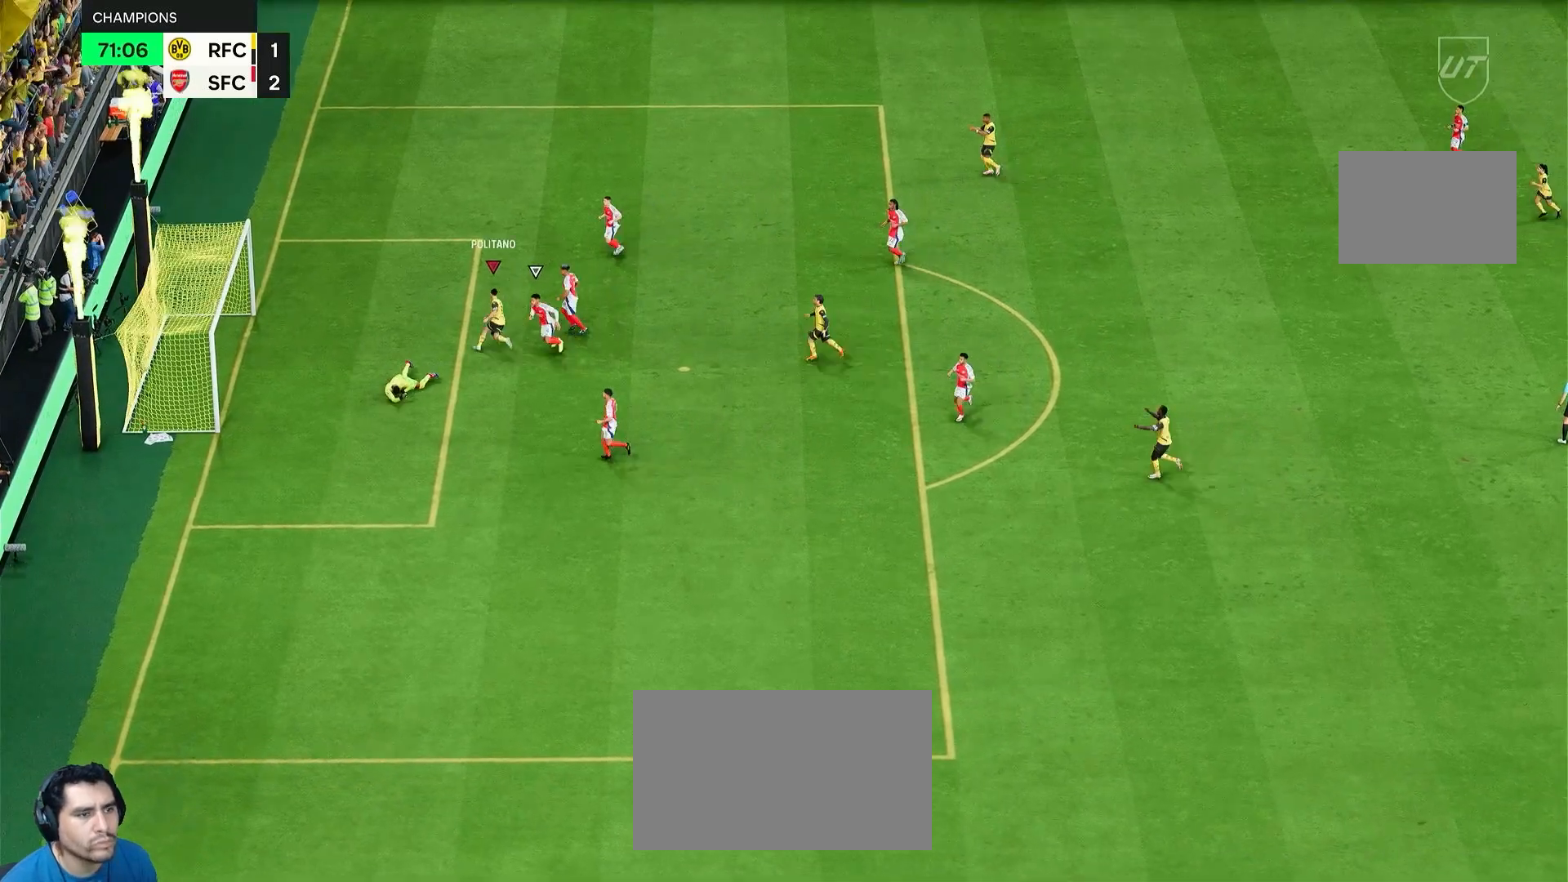
{"buttons": ["L1", "R1", "R2"], "left_stick": "center", "right_stick": "center", "events": []}
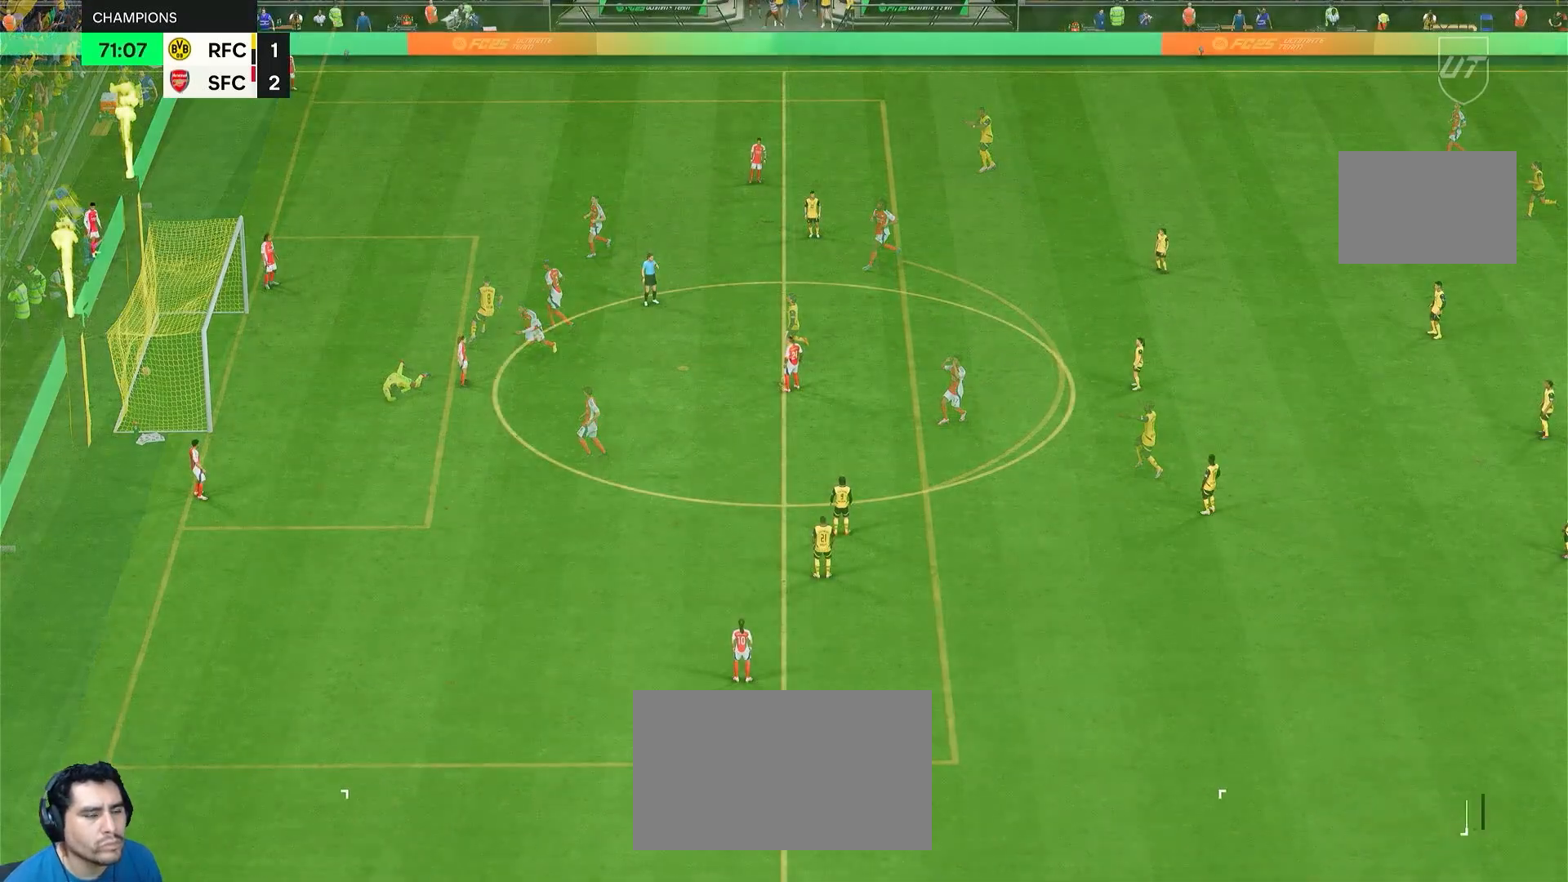
{"buttons": [], "left_stick": "center", "right_stick": "center", "events": [[33, "L1", "up"], [67, "R1", "up"], [67, "R2", "up"]]}
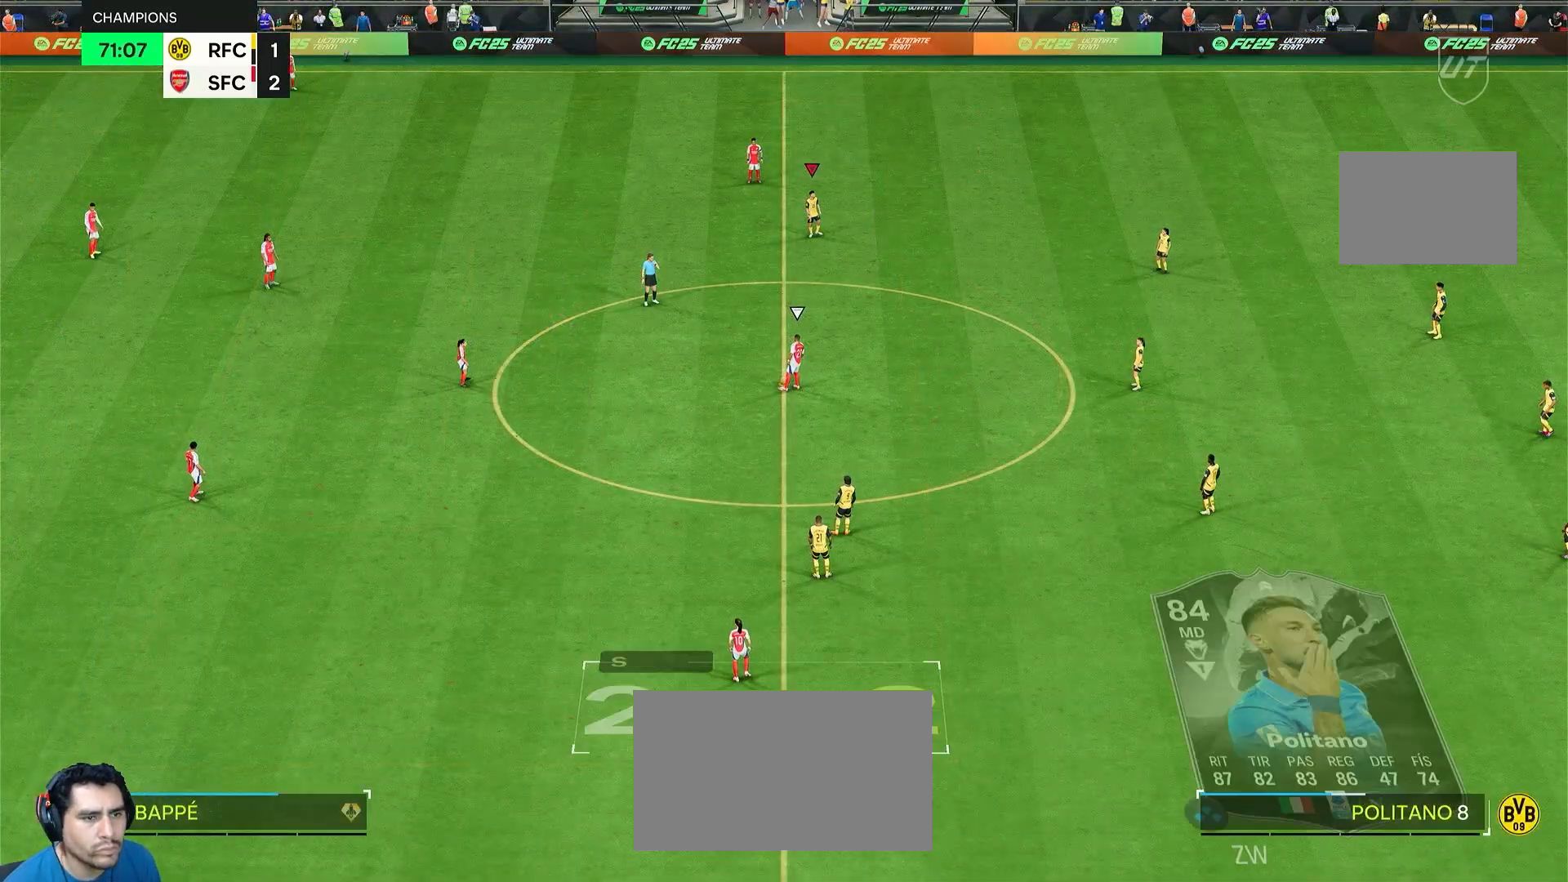
{"buttons": [], "left_stick": "left", "right_stick": "center", "events": [[233, "left_stick", "left"]]}
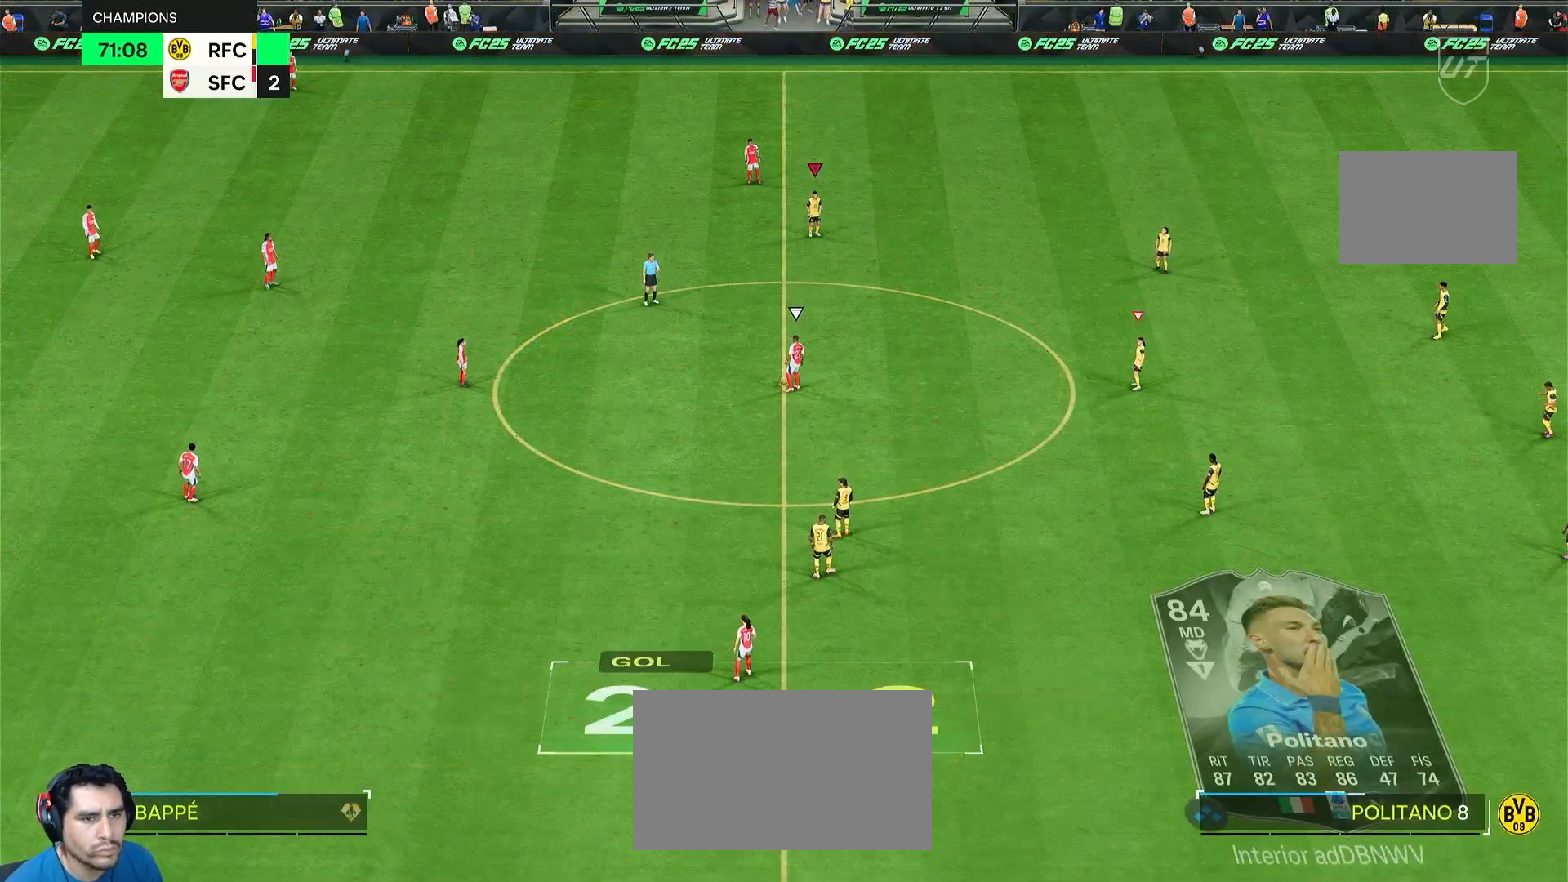
{"buttons": ["L2"], "left_stick": "down-left", "right_stick": "center", "events": [[17, "left_stick", "center"], [83, "R2", "down"], [83, "left_stick", "left"], [333, "R2", "up"], [367, "L2", "down"], [433, "left_stick", "down-left"]]}
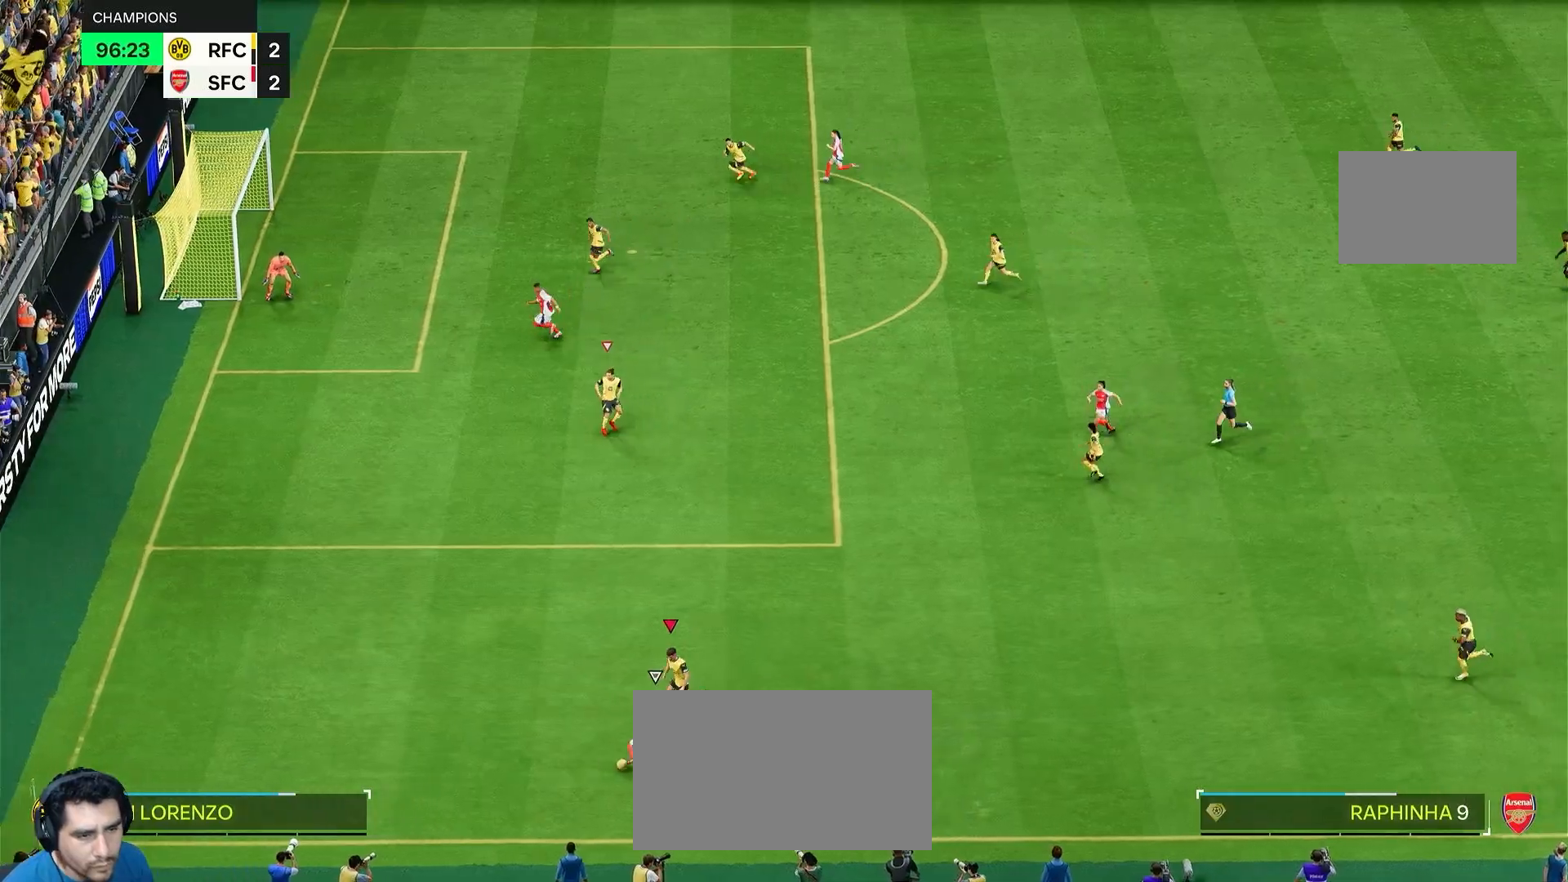
{"buttons": ["CIRCLE", "L2"], "left_stick": "down-right", "right_stick": "center", "events": [[100, "left_stick", "down"], [267, "CIRCLE", "down"], [333, "left_stick", "down-right"]]}
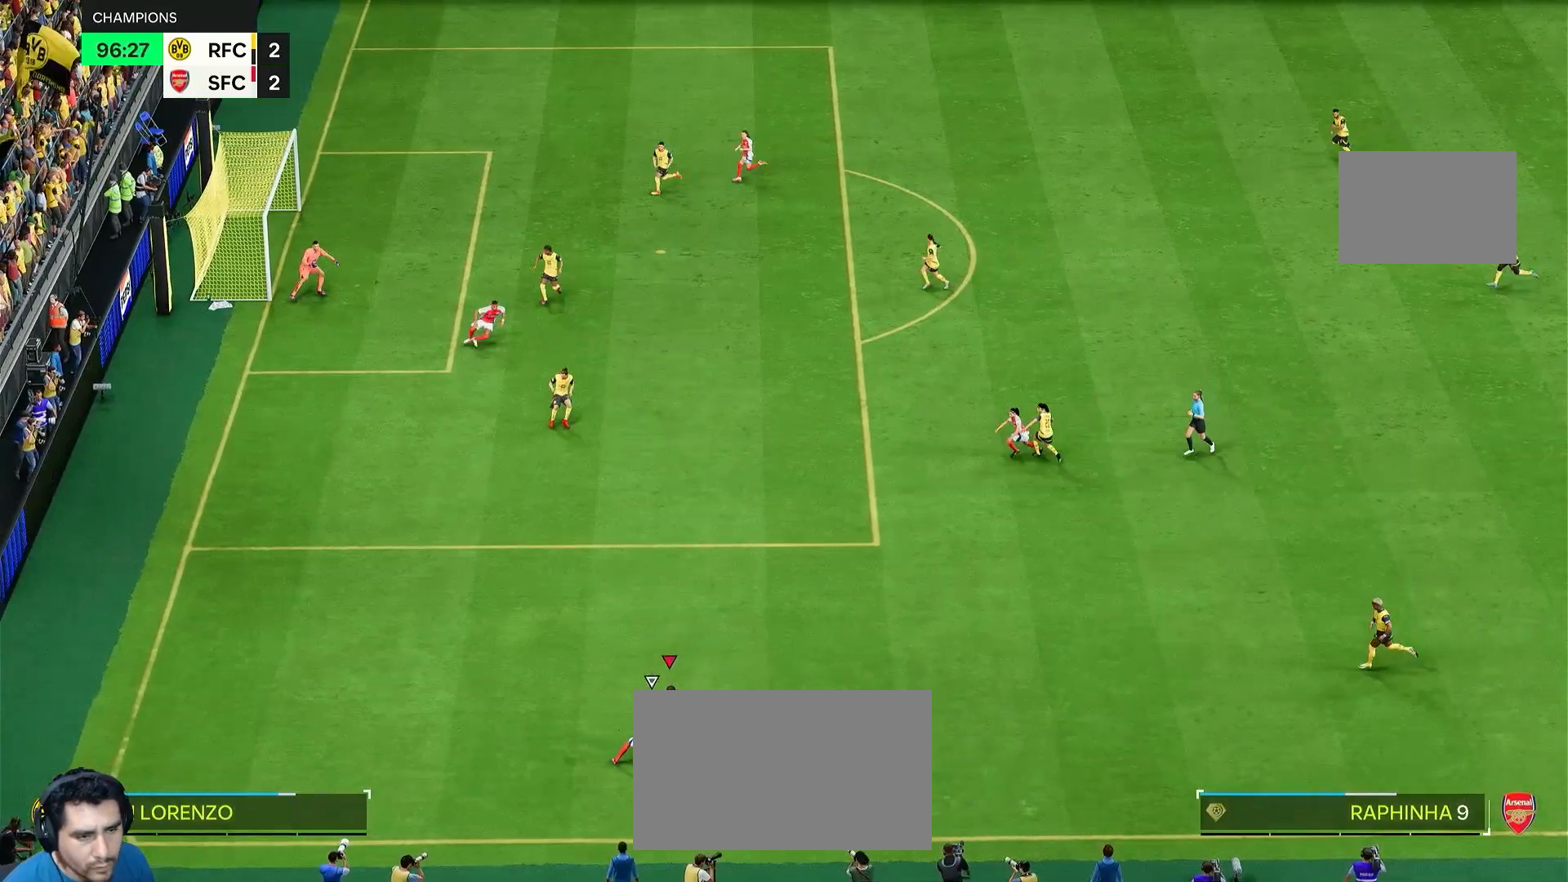
{"buttons": [], "left_stick": "down-right", "right_stick": "center", "events": [[100, "left_stick", "right"], [400, "CIRCLE", "up"], [400, "left_stick", "down-right"], [467, "L2", "up"]]}
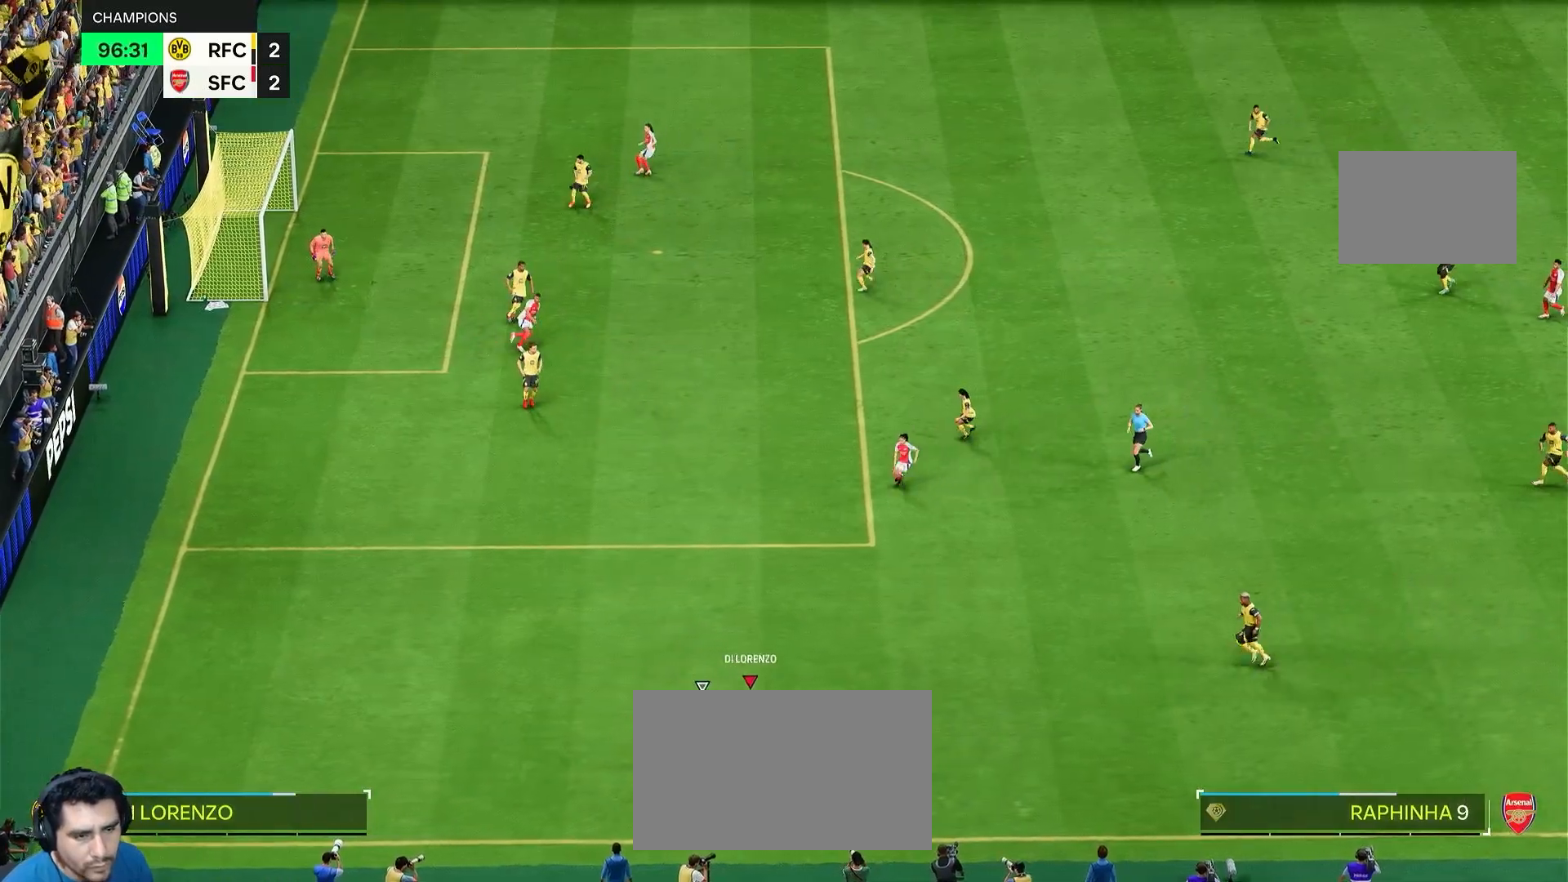
{"buttons": [], "left_stick": "right", "right_stick": "center", "events": [[33, "left_stick", "right"]]}
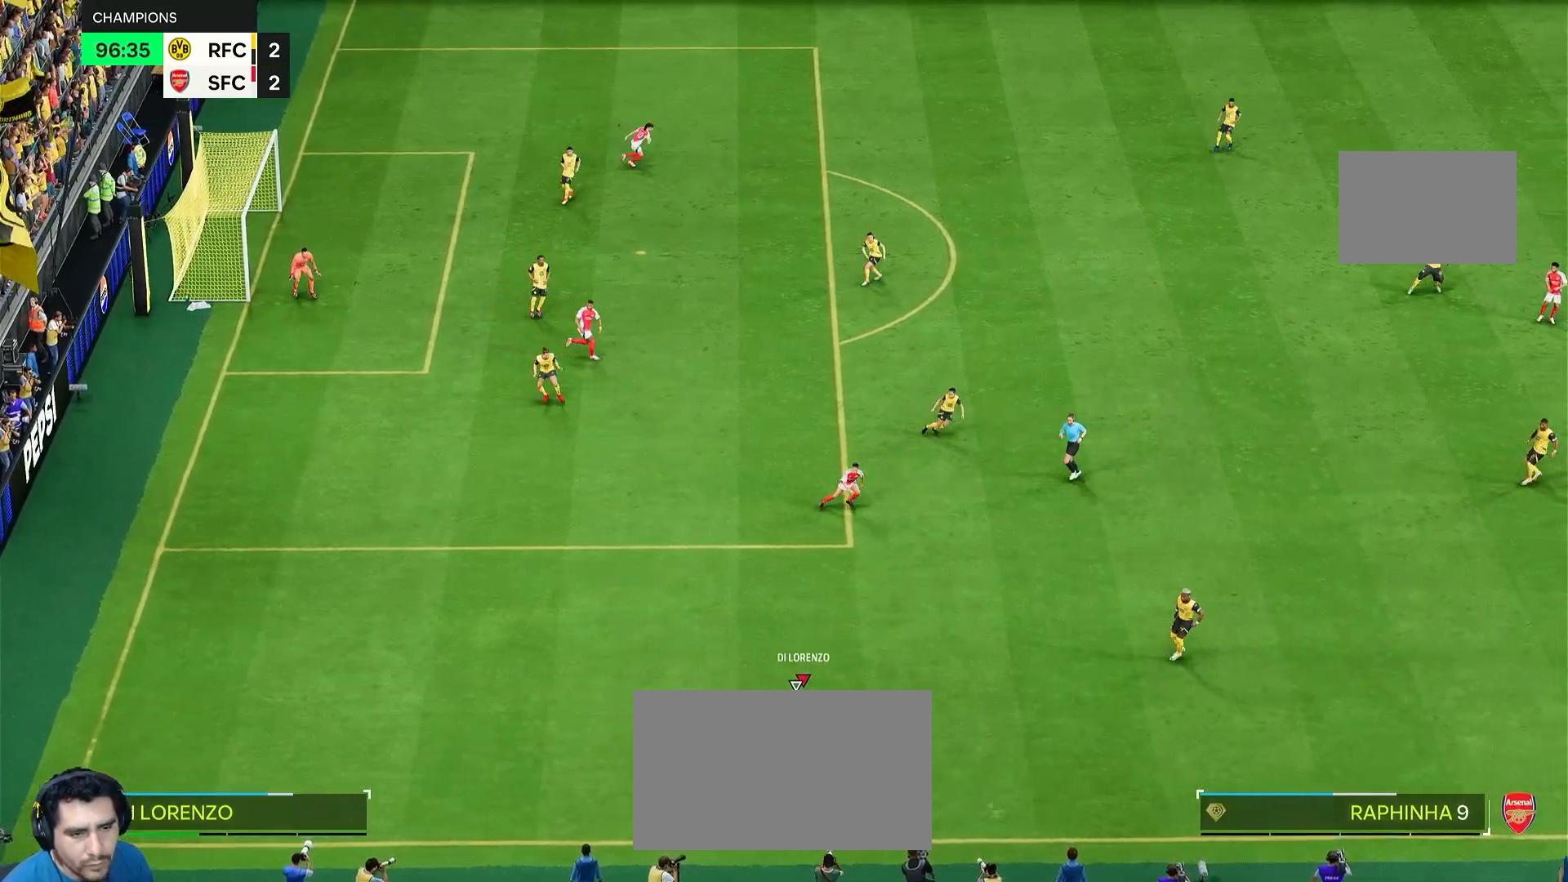
{"buttons": ["R2"], "left_stick": "right", "right_stick": "center", "events": [[67, "L1", "down"], [133, "R2", "down"], [167, "L1", "up"]]}
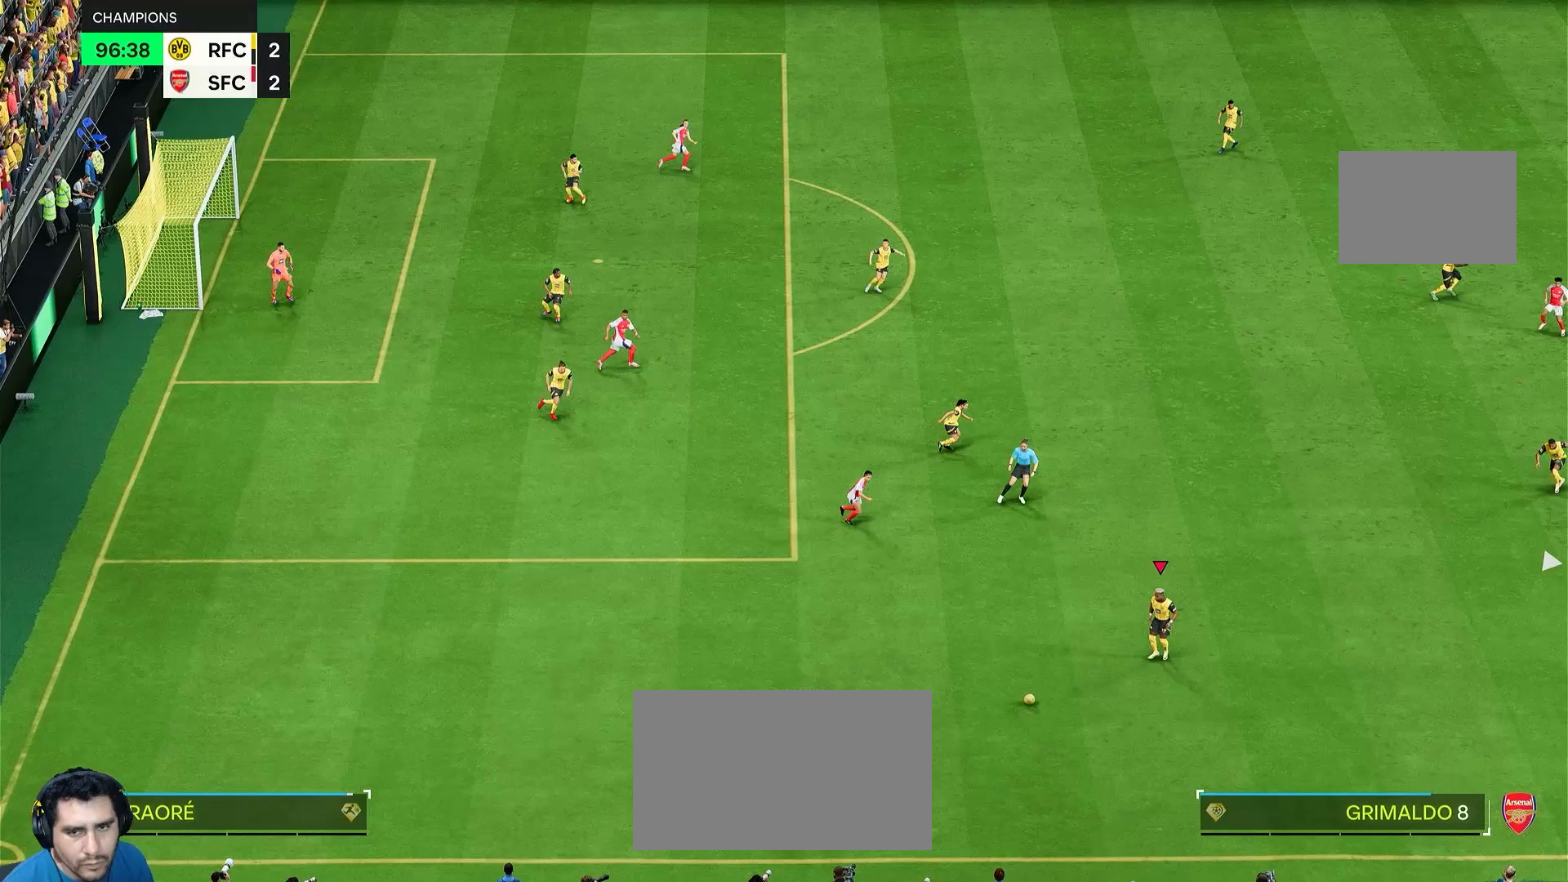
{"buttons": [], "left_stick": "right", "right_stick": "center", "events": [[300, "R2", "up"]]}
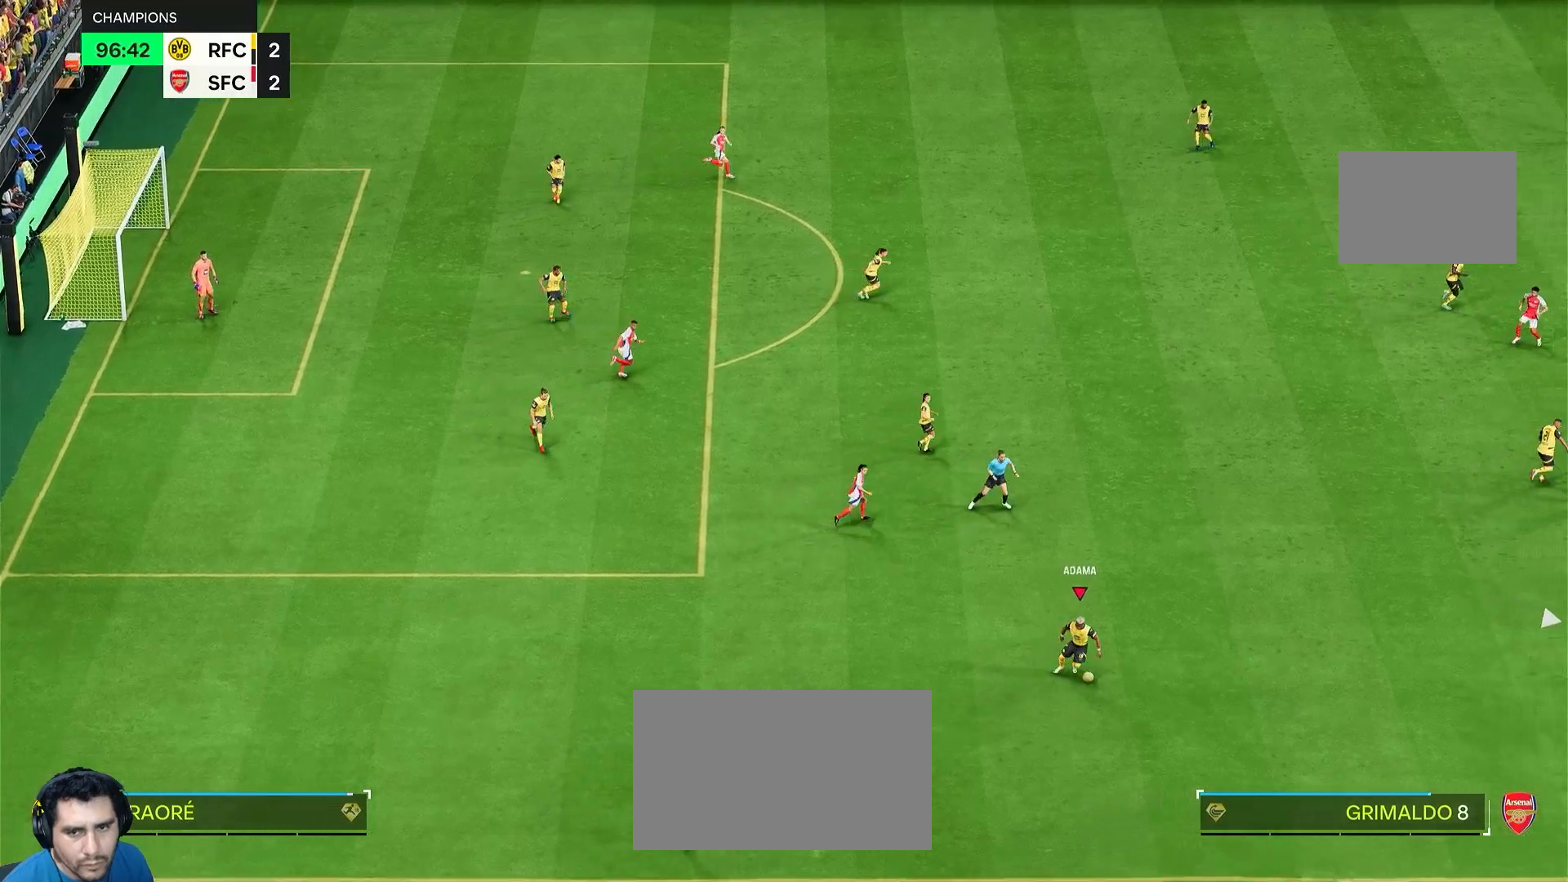
{"buttons": [], "left_stick": "up-right", "right_stick": "center"}
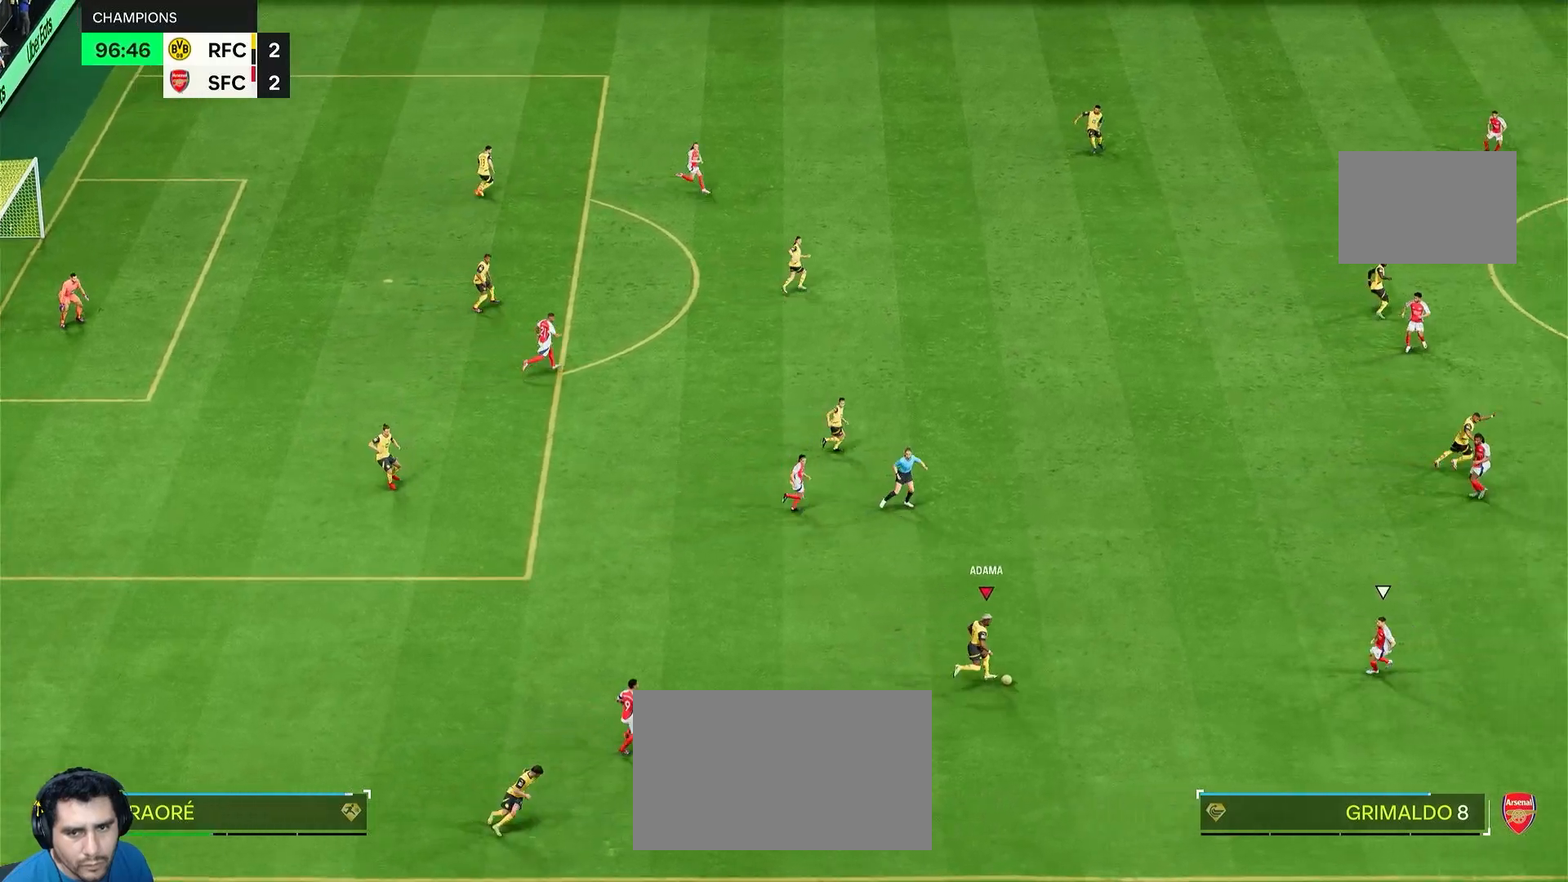
{"buttons": ["R2"], "left_stick": "left", "right_stick": "center", "events": [[400, "R2", "down"], [433, "left_stick", "left"]]}
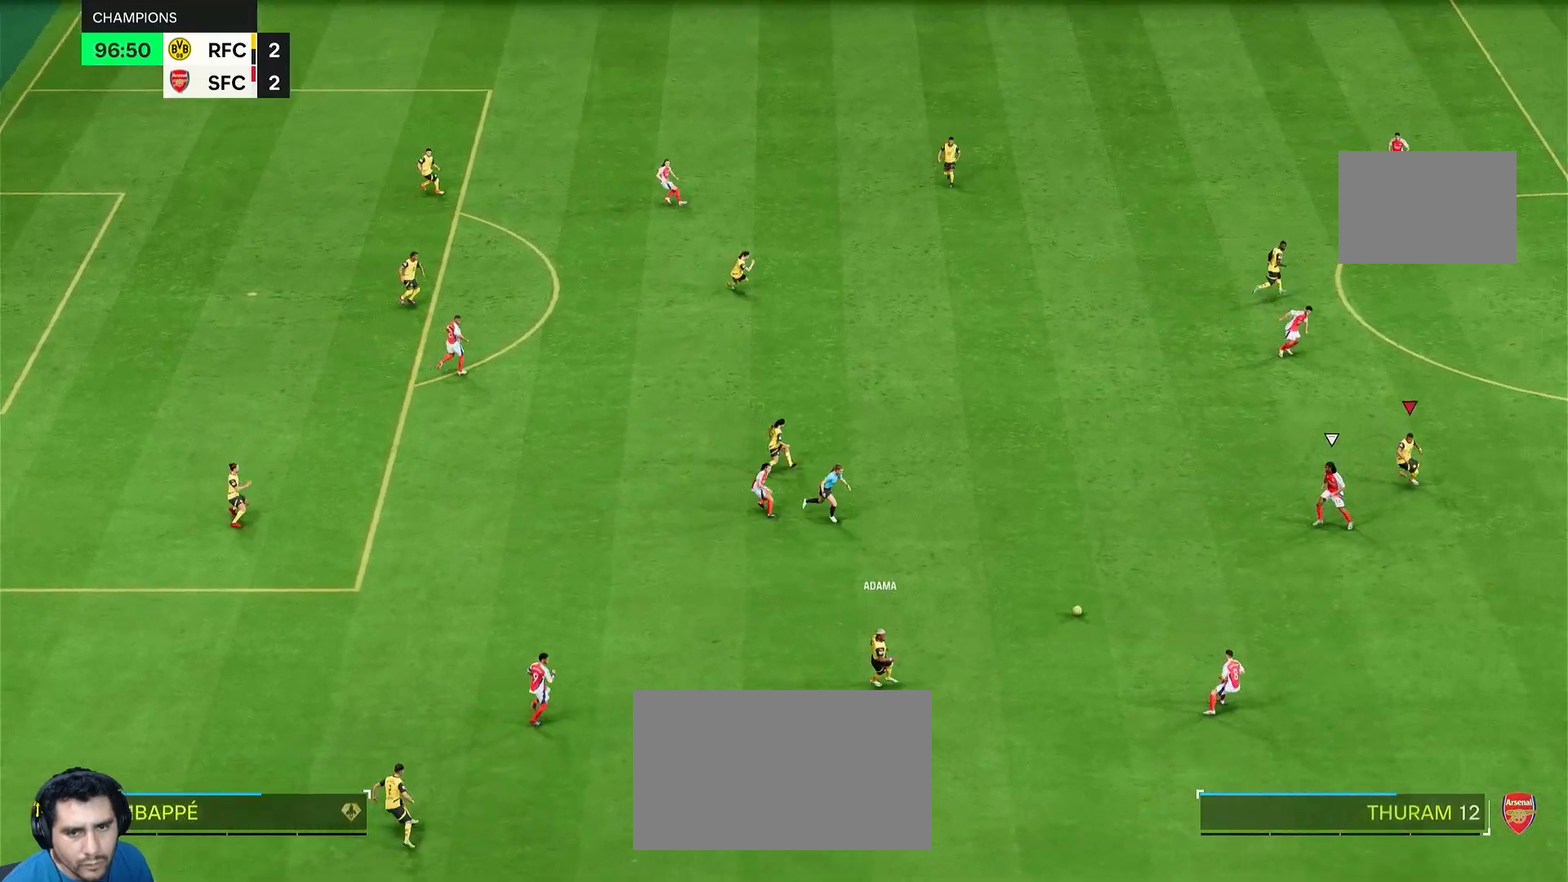
{"buttons": ["R2"], "left_stick": "left", "right_stick": "center", "events": []}
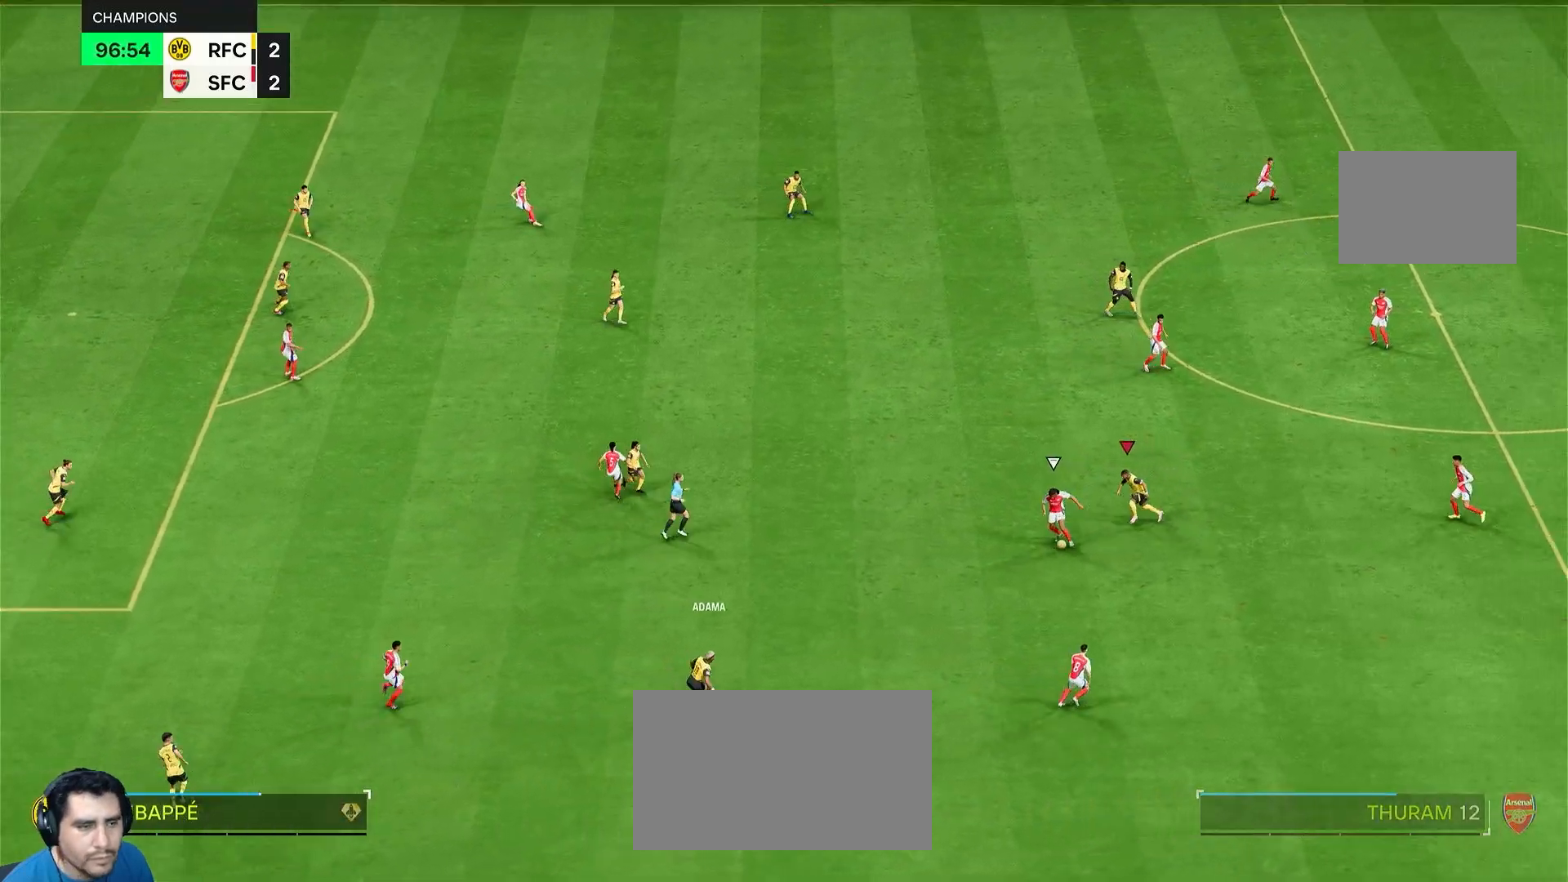
{"buttons": ["L1", "L2", "R1", "R2"], "left_stick": "up-left", "right_stick": "center", "events": [[33, "L1", "down"], [33, "R2", "up"], [67, "left_stick", "up"], [100, "R2", "down"], [133, "L1", "up"], [133, "L2", "down"], [200, "left_stick", "left"], [467, "L1", "down"], [500, "R1", "down"], [500, "left_stick", "up-left"]]}
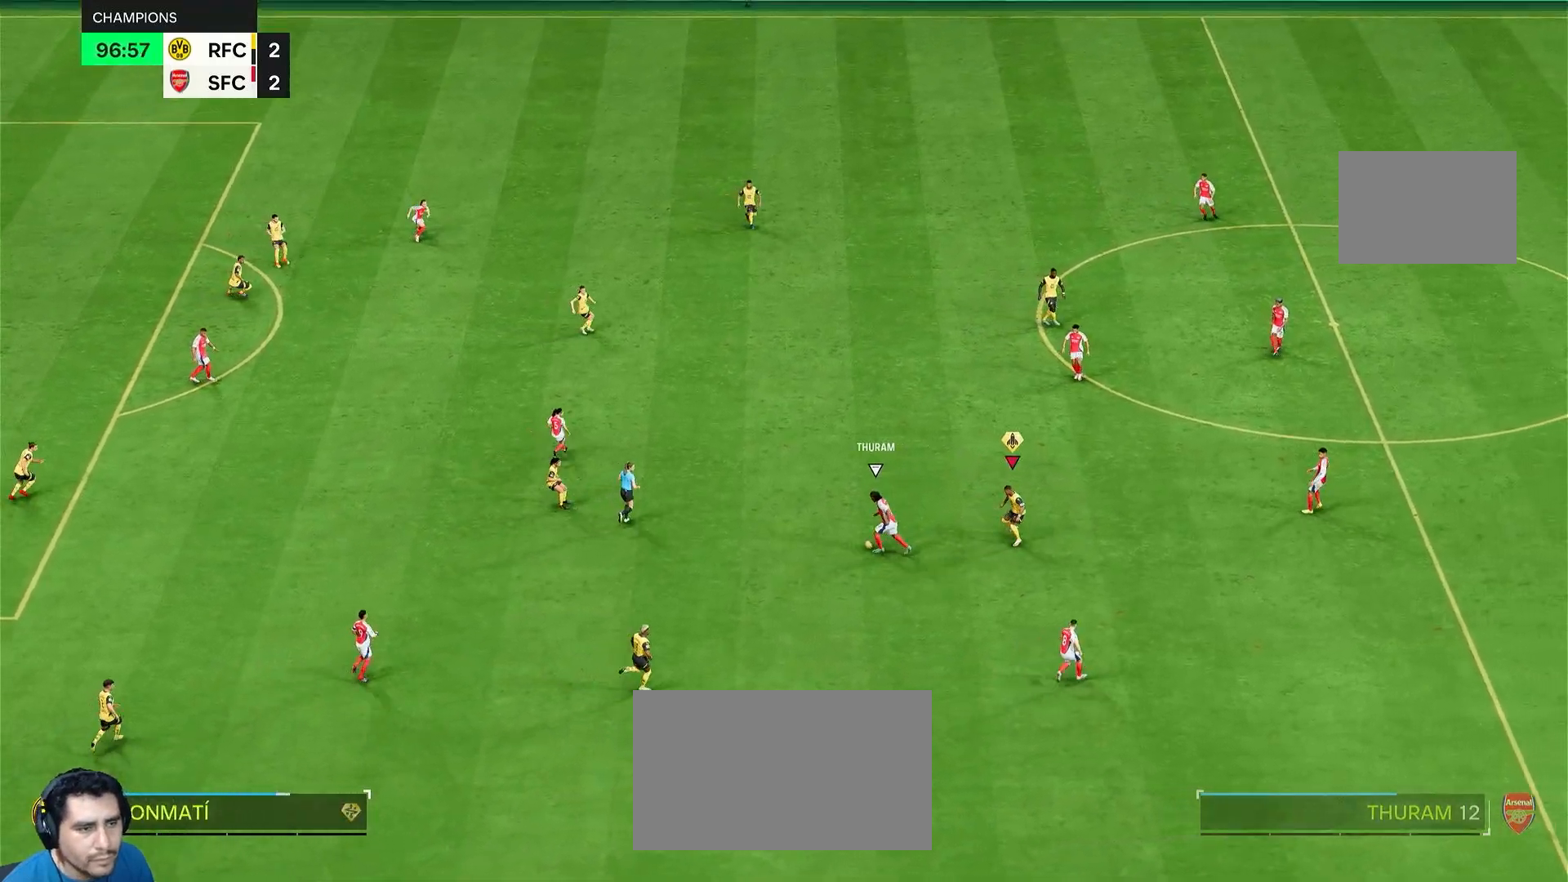
{"buttons": ["L2", "R1", "R2"], "left_stick": "up", "right_stick": "center", "events": [[67, "L1", "up"], [367, "L1", "down"], [400, "left_stick", "up"], [500, "L1", "up"]]}
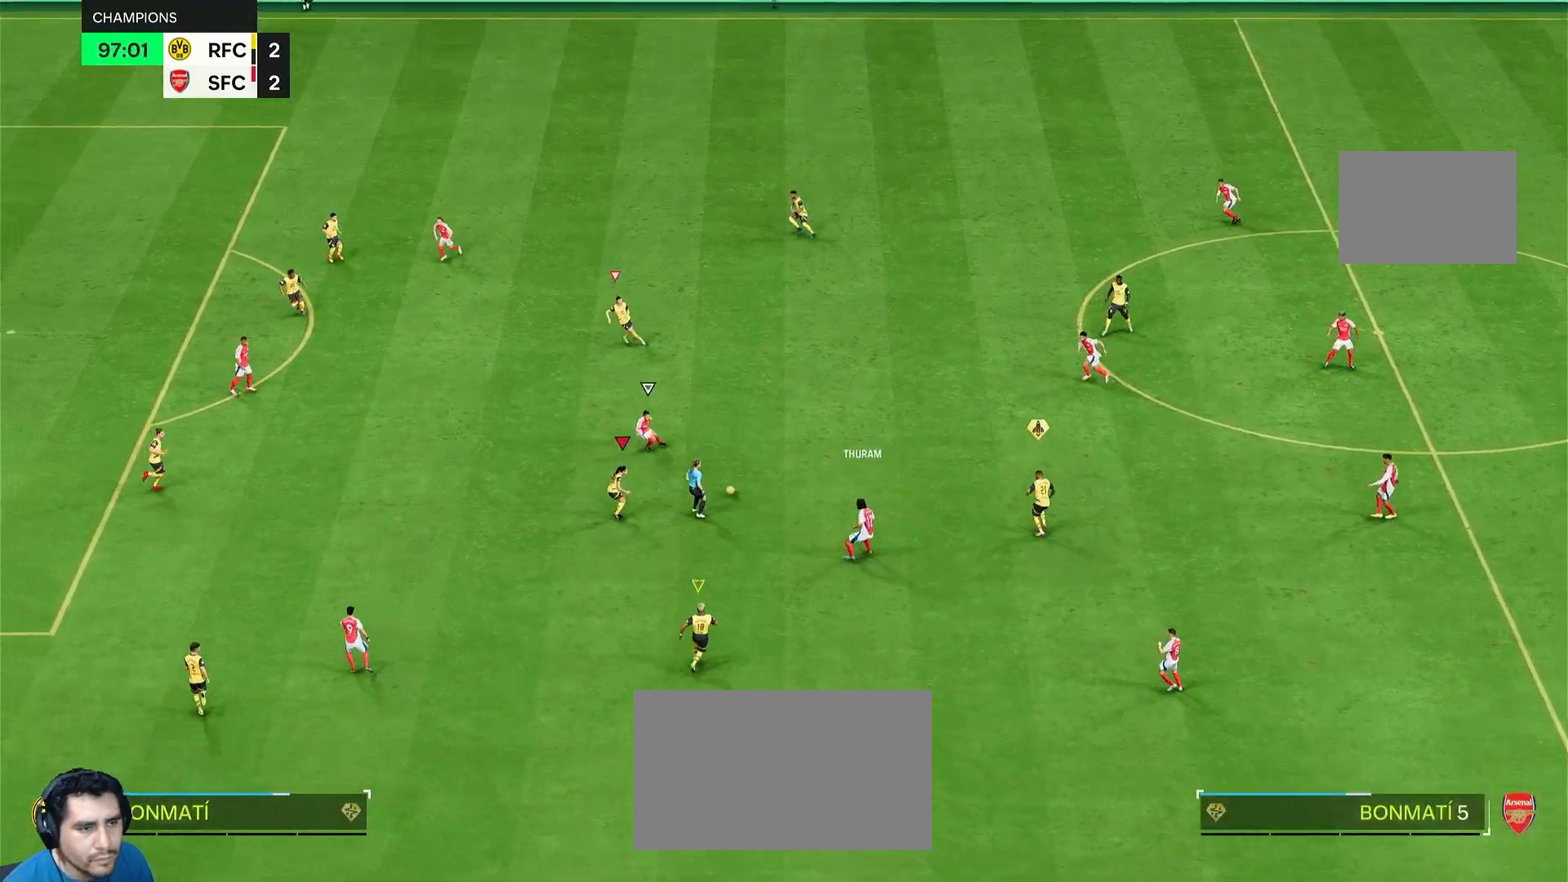
{"buttons": ["L2", "R2"], "left_stick": "up", "right_stick": "center", "events": [[133, "R1", "up"]]}
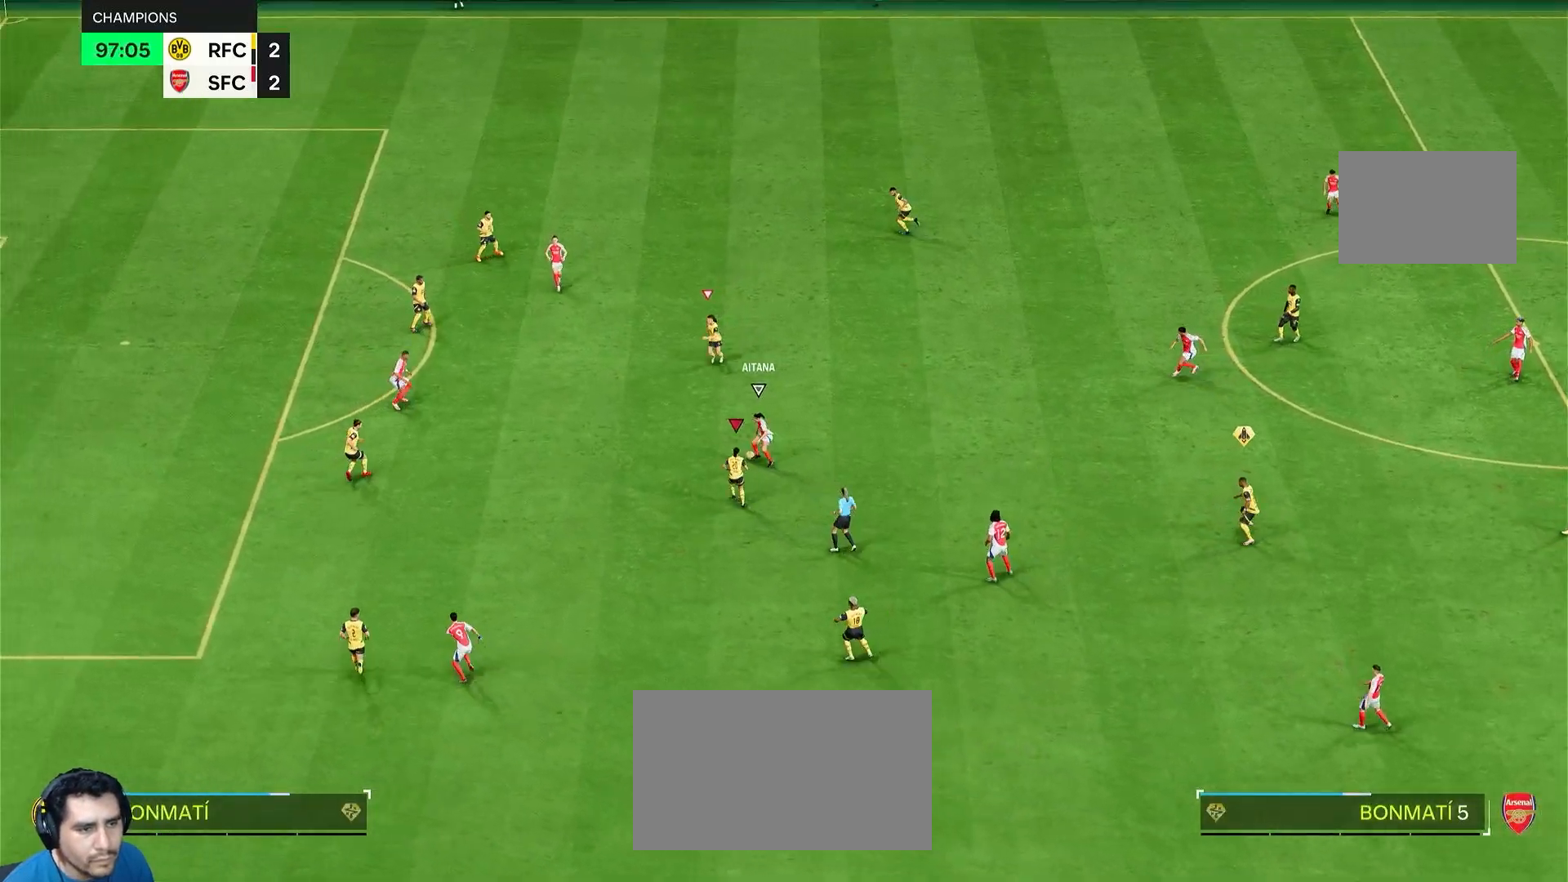
{"buttons": ["R2"], "left_stick": "up-left", "right_stick": "center", "events": [[167, "left_stick", "up-left"], [300, "L2", "up"]]}
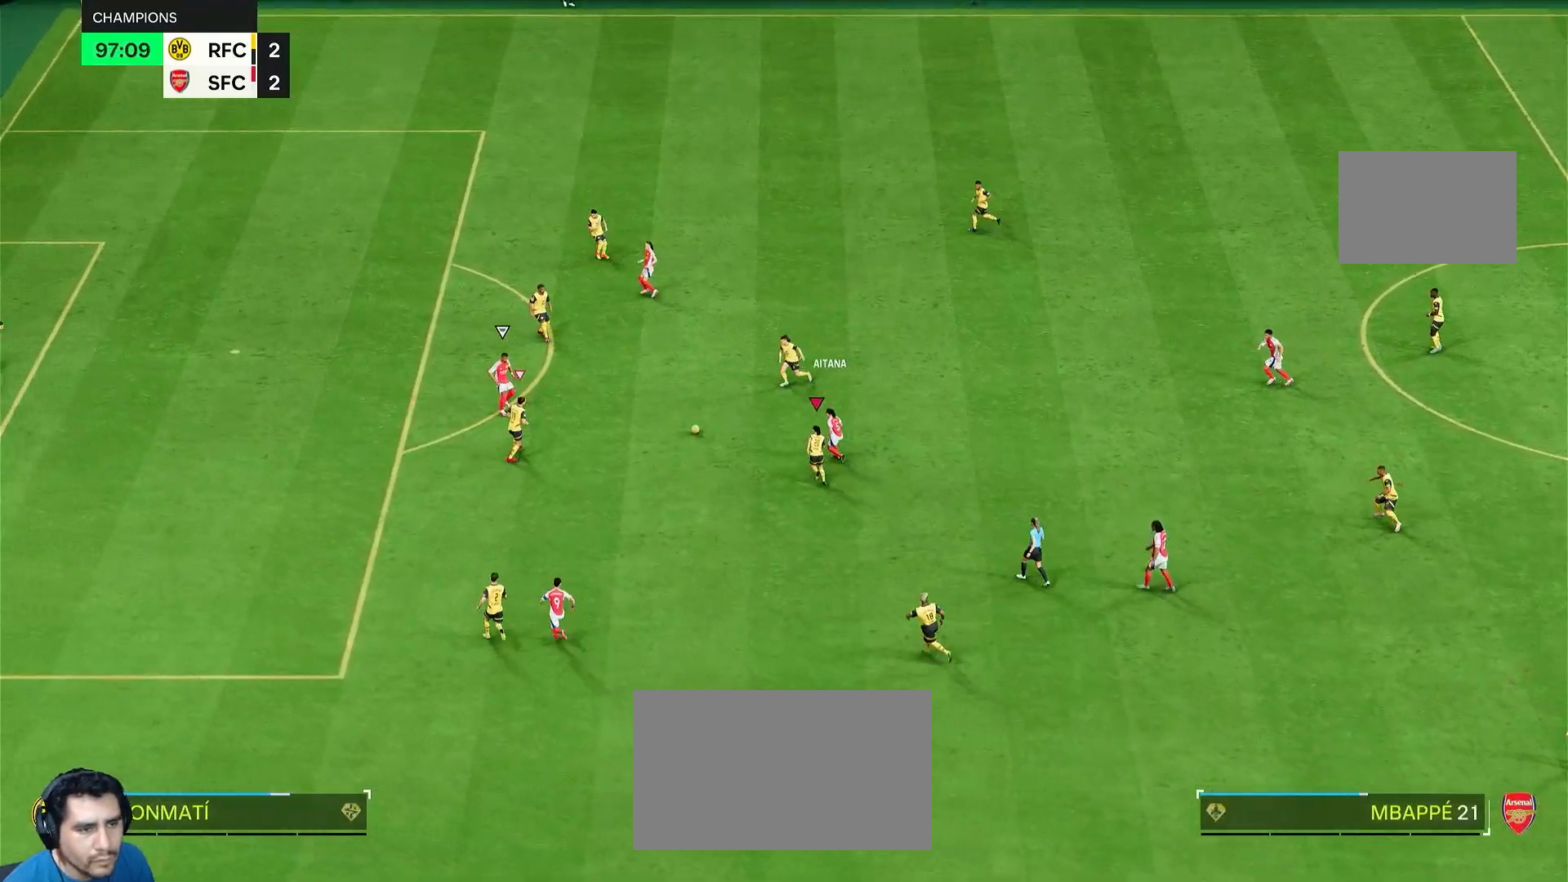
{"buttons": ["L2", "R1", "R2"], "left_stick": "up-left", "right_stick": "center", "events": [[233, "L1", "down"], [300, "L2", "down"], [300, "R1", "down"], [367, "L1", "up"]]}
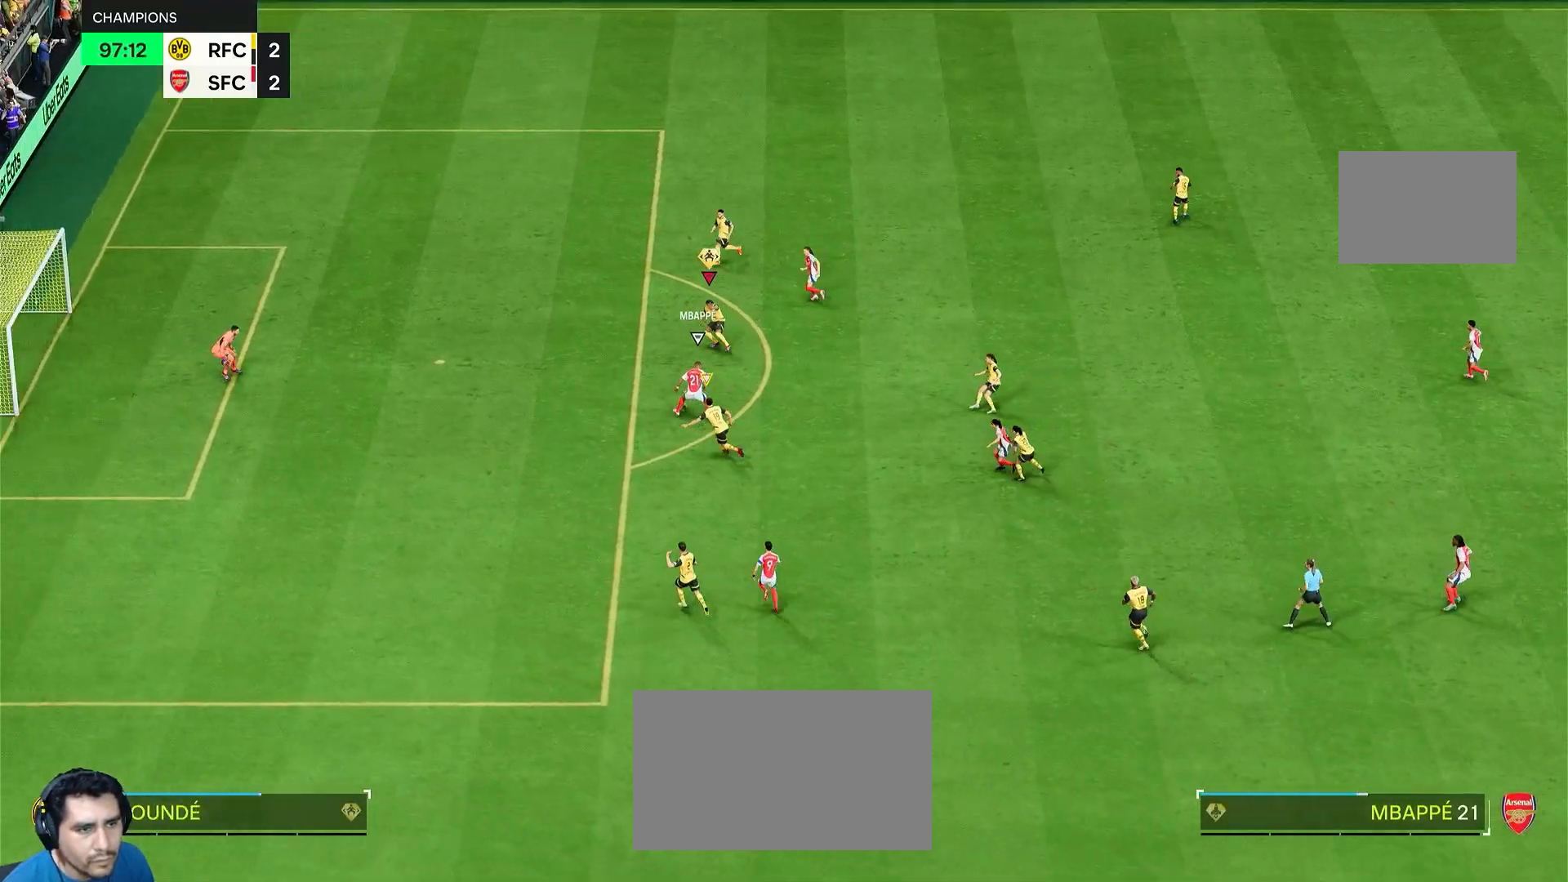
{"buttons": ["L1", "R1", "R2"], "left_stick": "down-left", "right_stick": "center", "events": [[400, "L1", "down"], [433, "left_stick", "down-left"], [467, "L2", "up"]]}
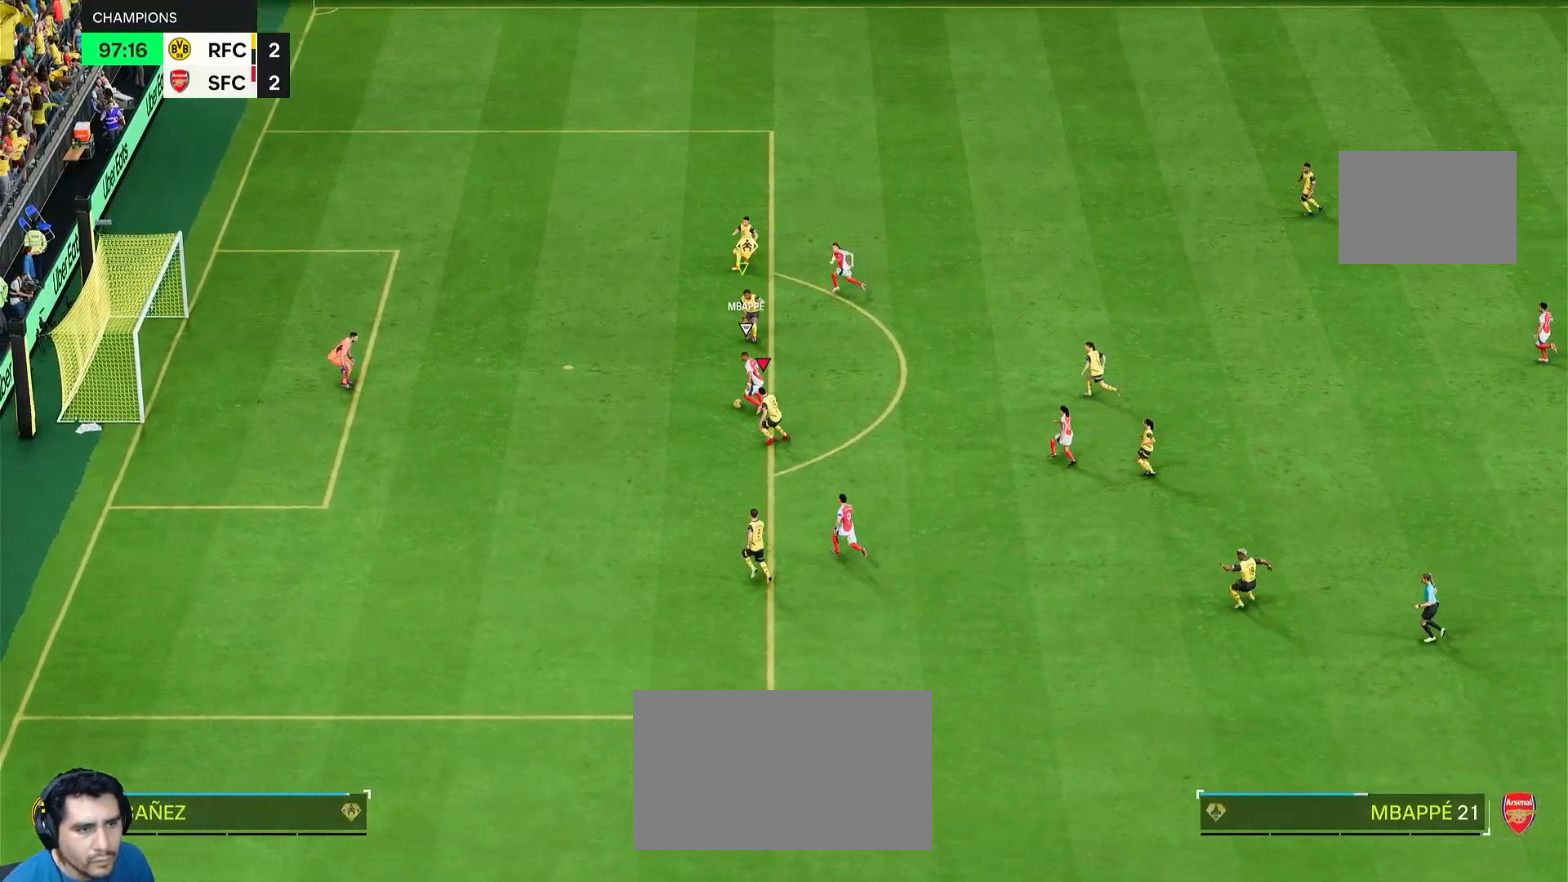
{"buttons": ["R1", "R2"], "left_stick": "down-left", "right_stick": "center", "events": [[33, "L1", "up"]]}
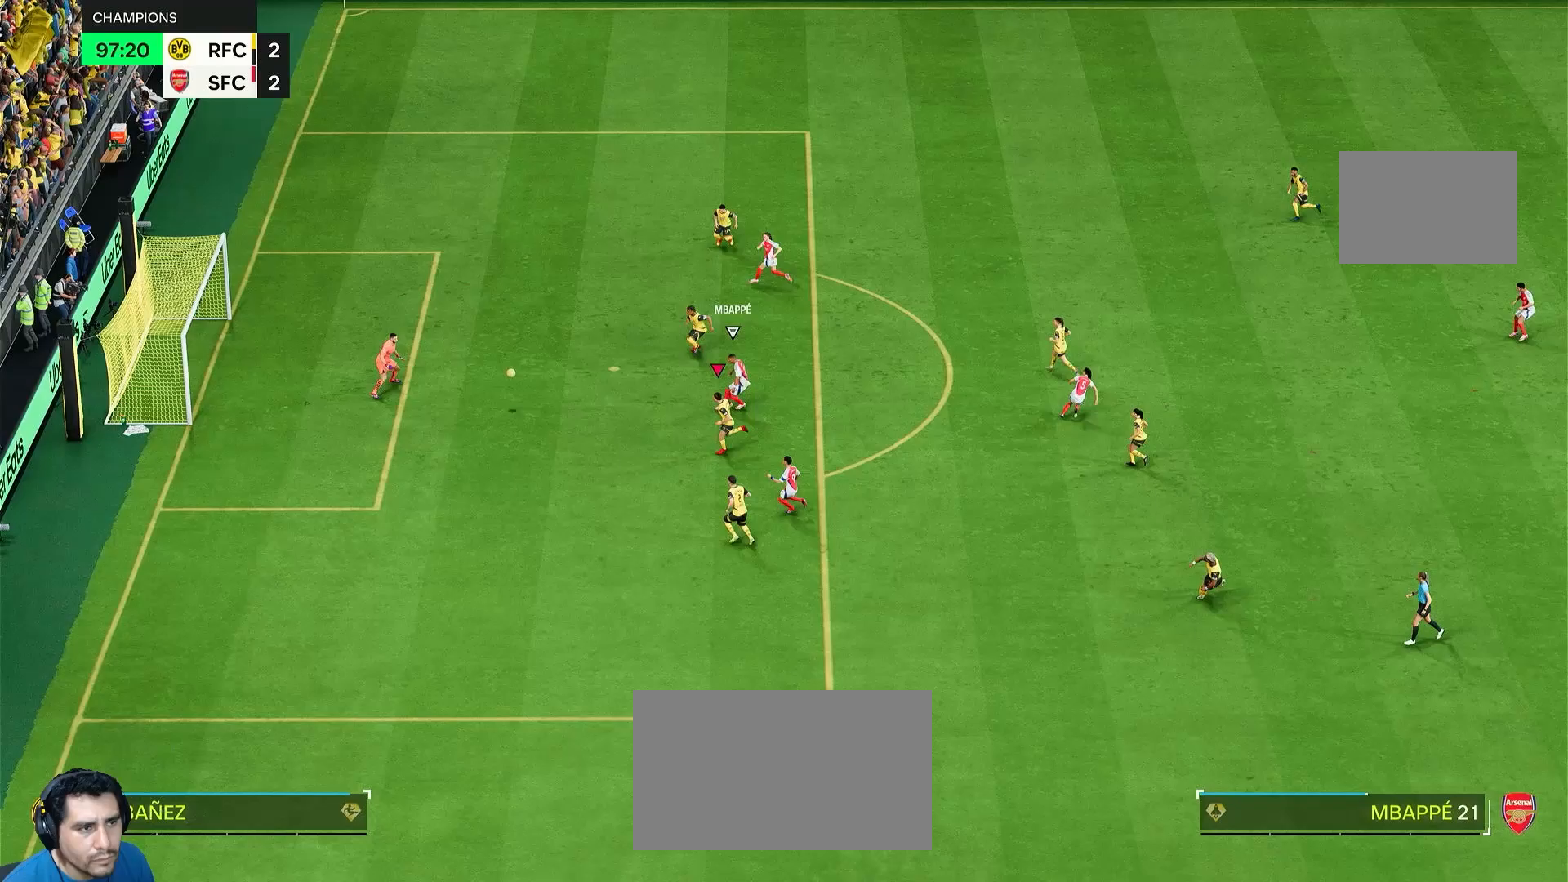
{"buttons": [], "left_stick": "down", "right_stick": "center", "events": [[300, "R1", "up"], [317, "left_stick", "down"], [383, "R2", "up"]]}
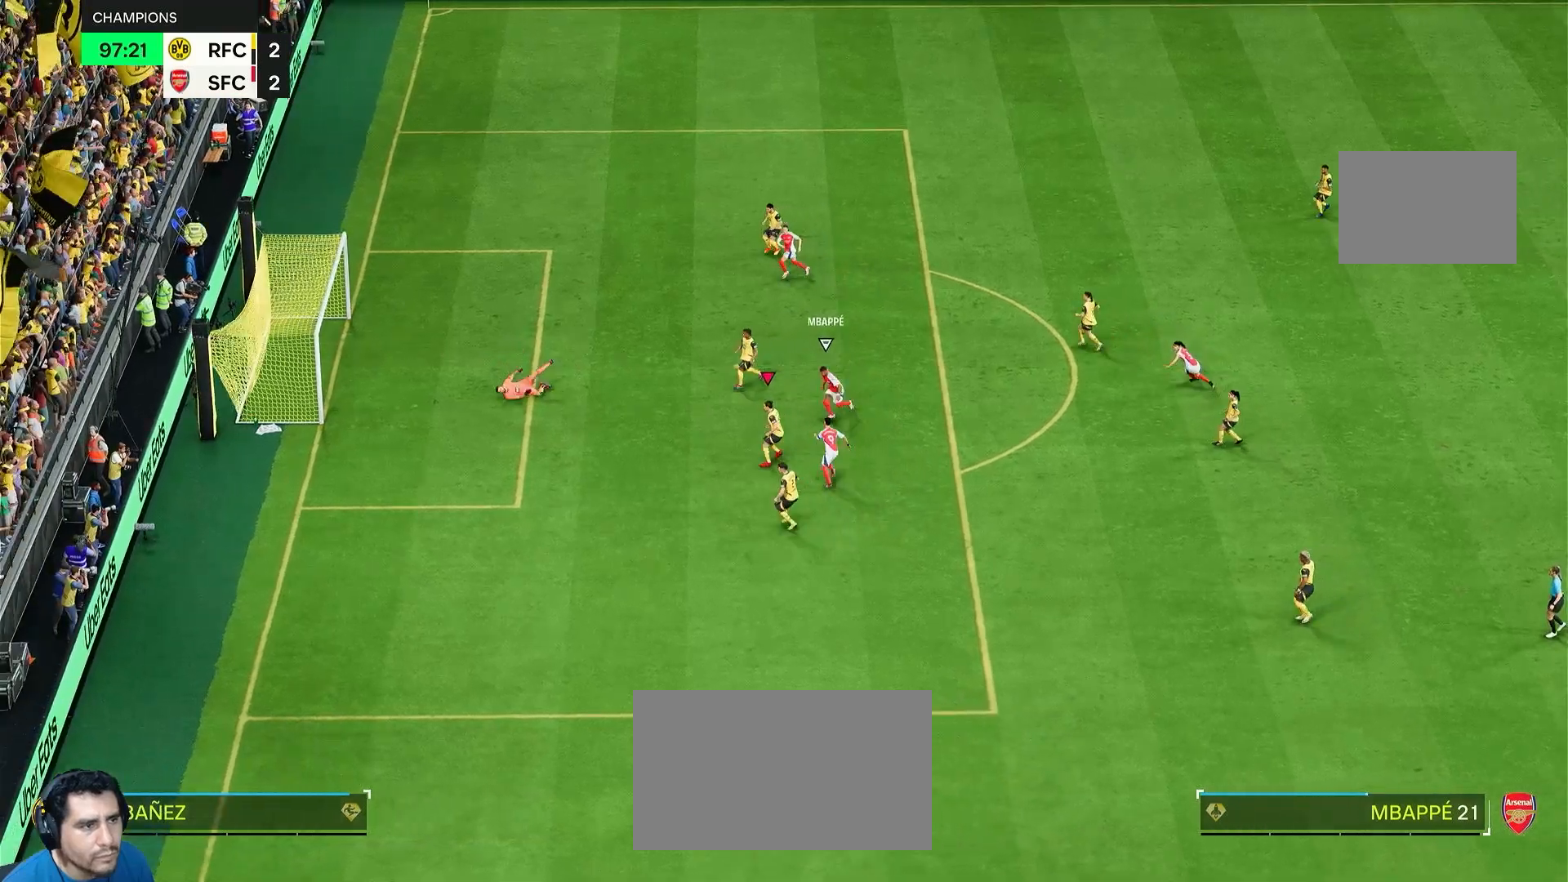
{"buttons": [], "left_stick": "center", "right_stick": "center", "events": [[283, "left_stick", "center"]]}
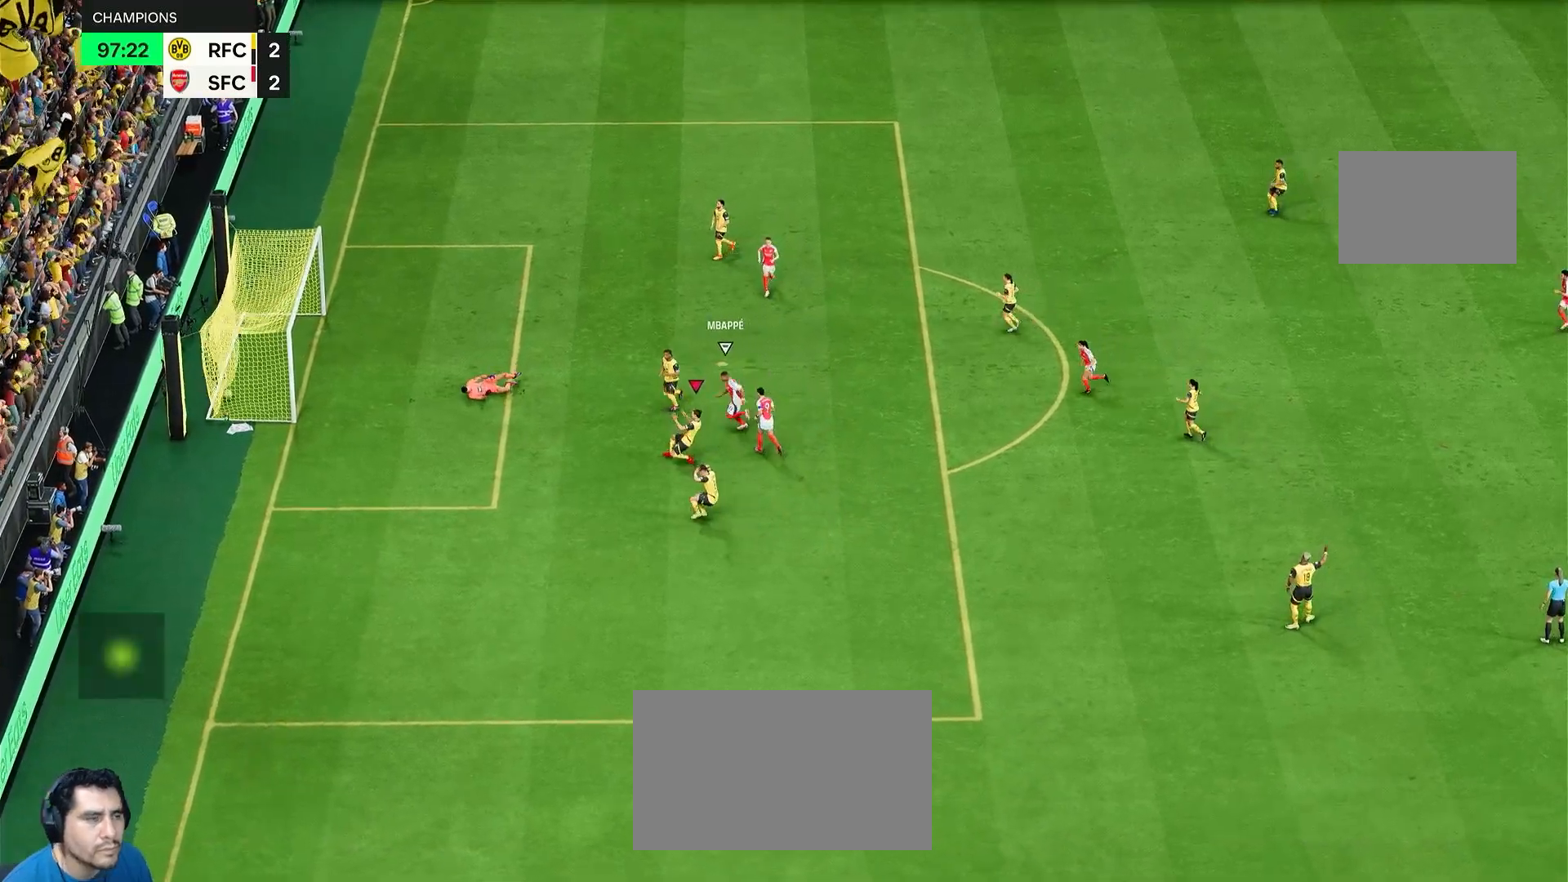
{"buttons": [], "left_stick": "center", "right_stick": "center", "events": []}
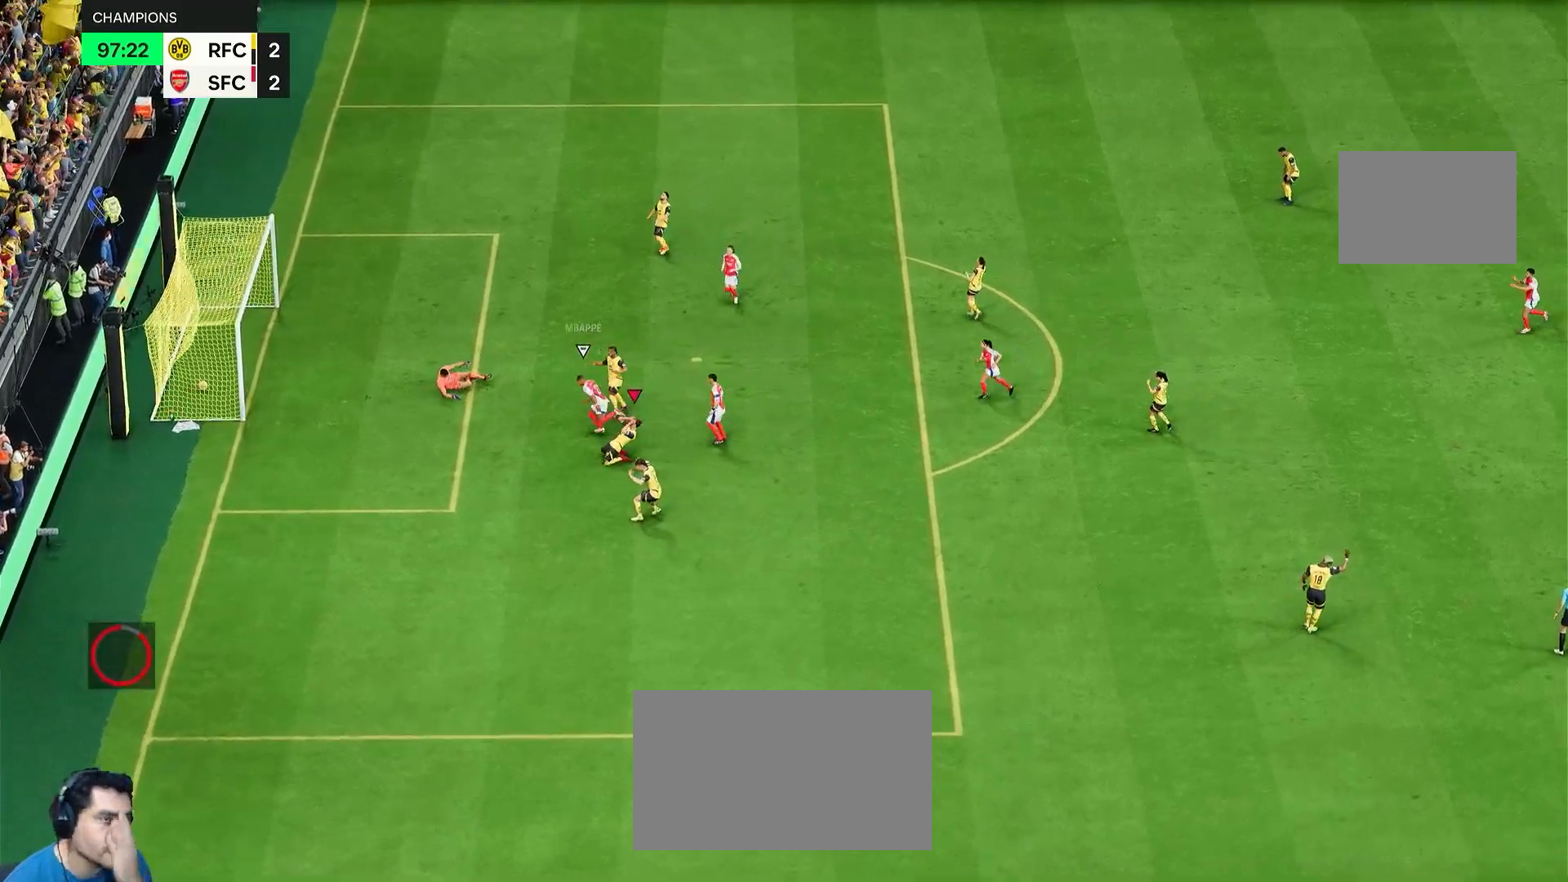
{"buttons": [], "left_stick": "center", "right_stick": "center", "events": []}
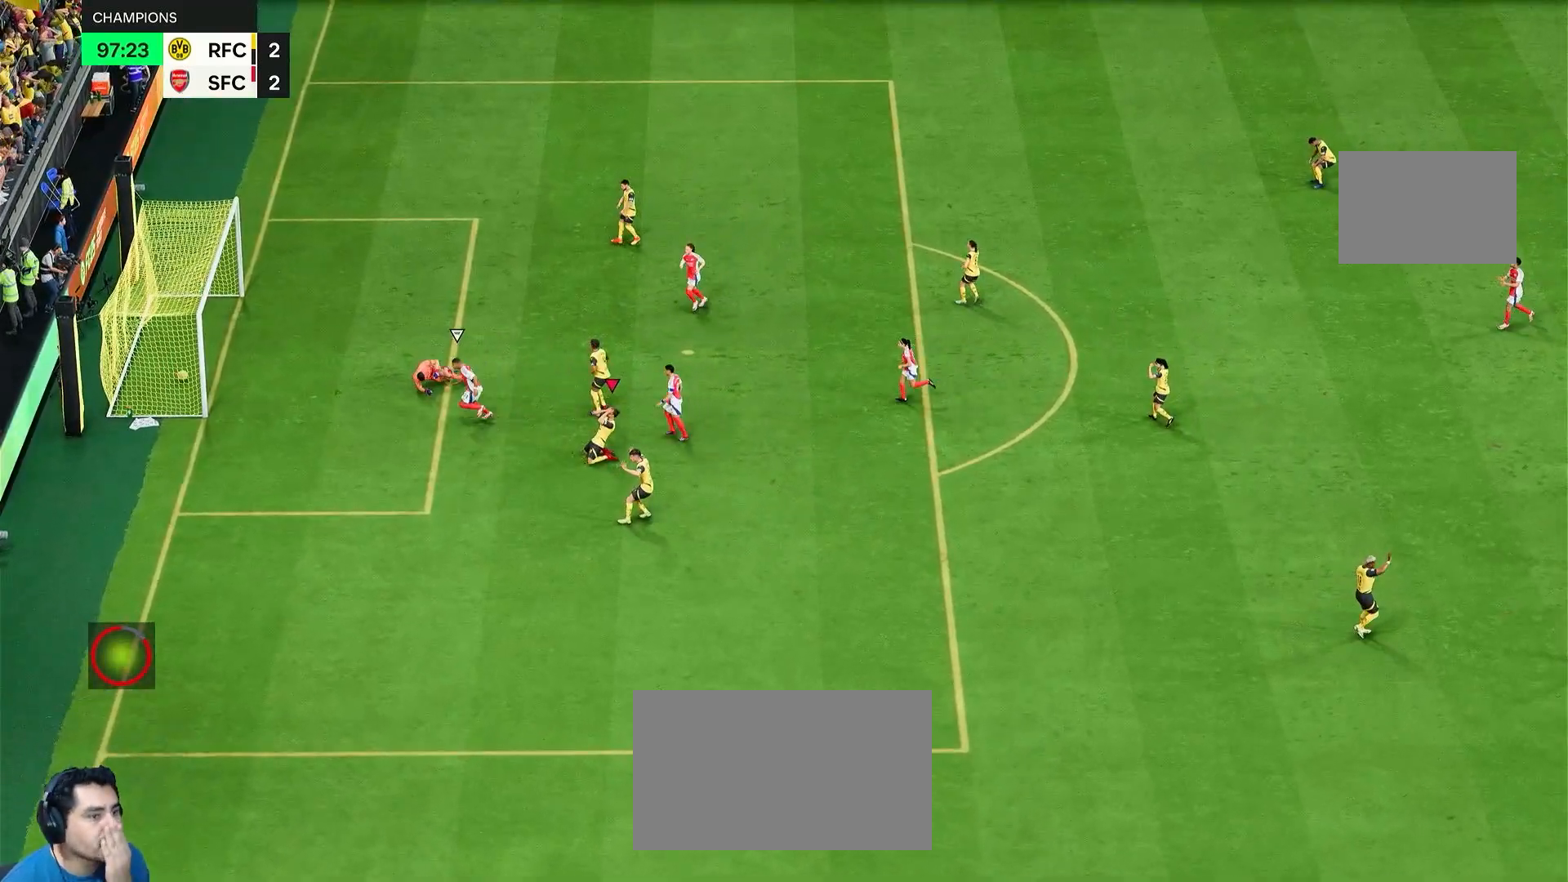
{"buttons": [], "left_stick": "center", "right_stick": "center"}
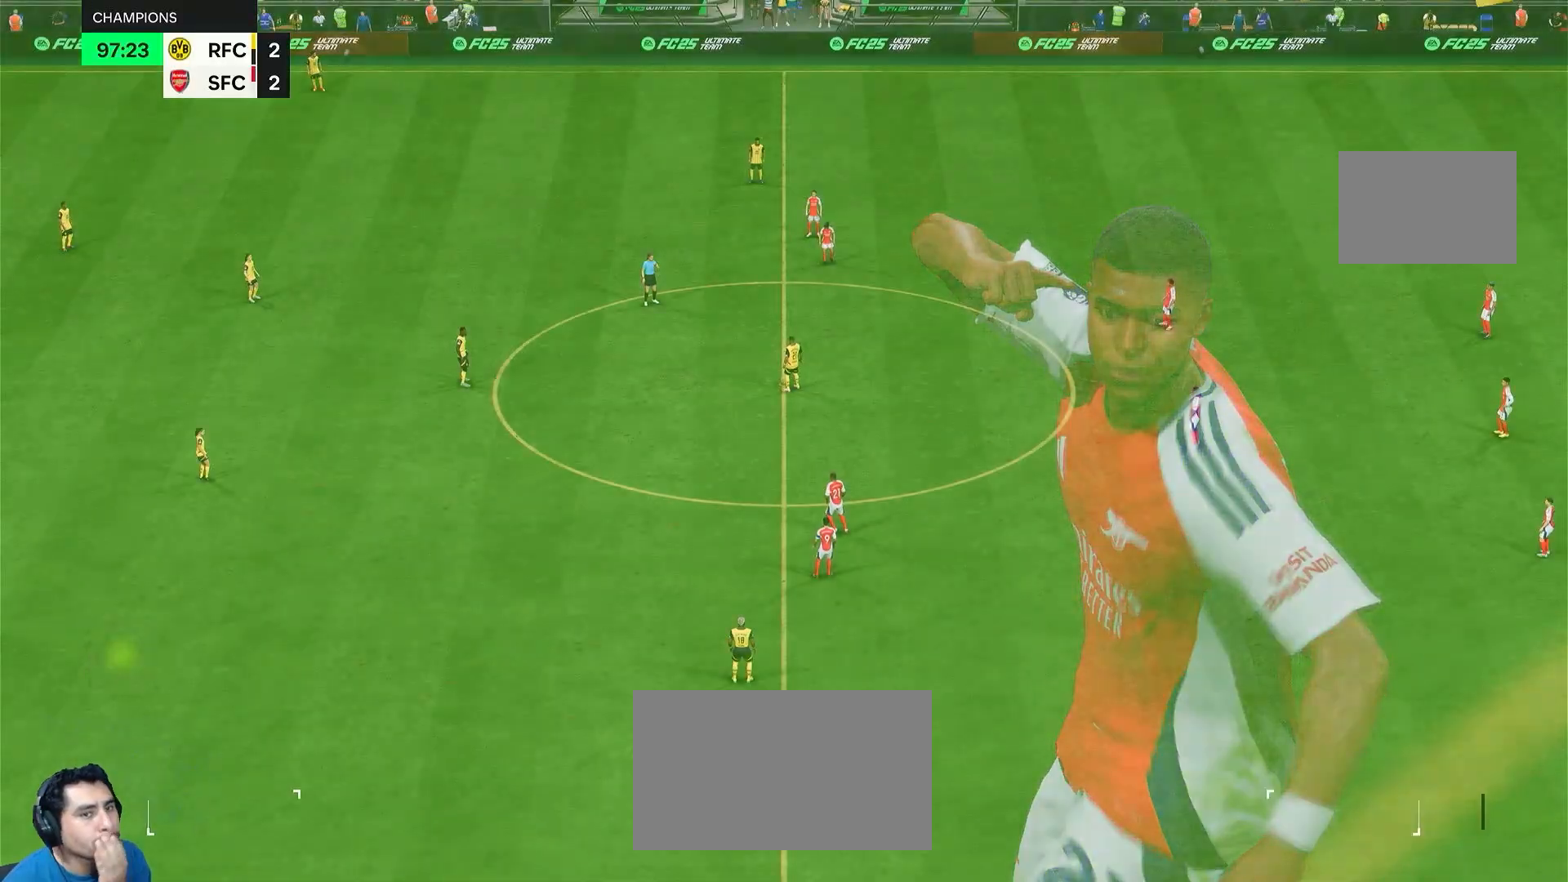
{"buttons": ["CROSS"], "left_stick": "center", "right_stick": "center", "events": [[133, "CROSS", "down"], [233, "CROSS", "up"], [500, "CROSS", "down"]]}